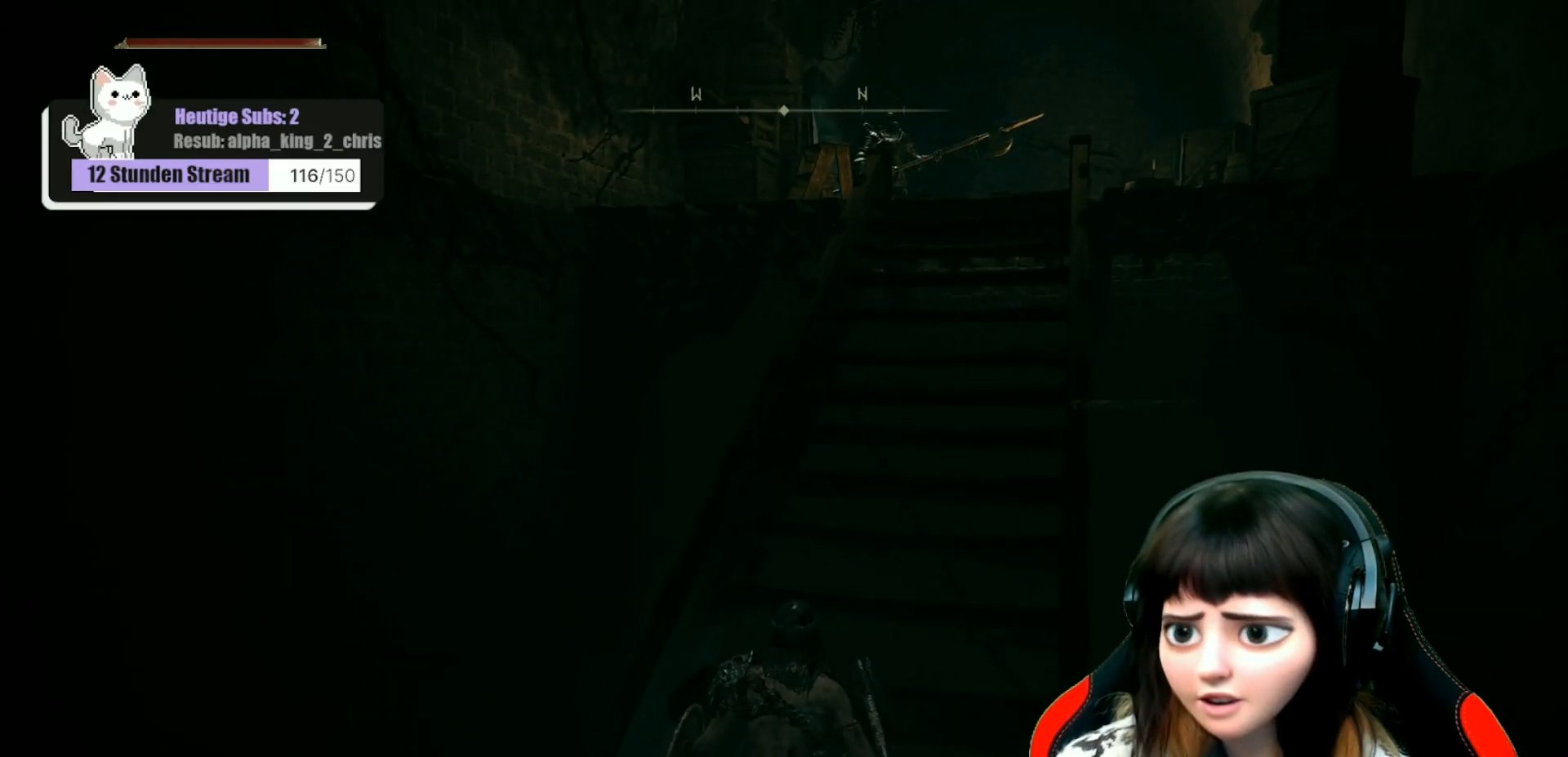
Gameplay with a controller (Xbox layout); each line is a JSON object with the inputs held at the frame after it (dt_ms = milliseconds from this image to that frame). "events" lists button and stick changes between this image and that frame as [ms after this image, input, new state], when the widget could be followed in between.
{"dt_ms": 500, "buttons": [], "left_stick": "center", "right_stick": "center", "events": [[350, "left_stick", "center"]]}
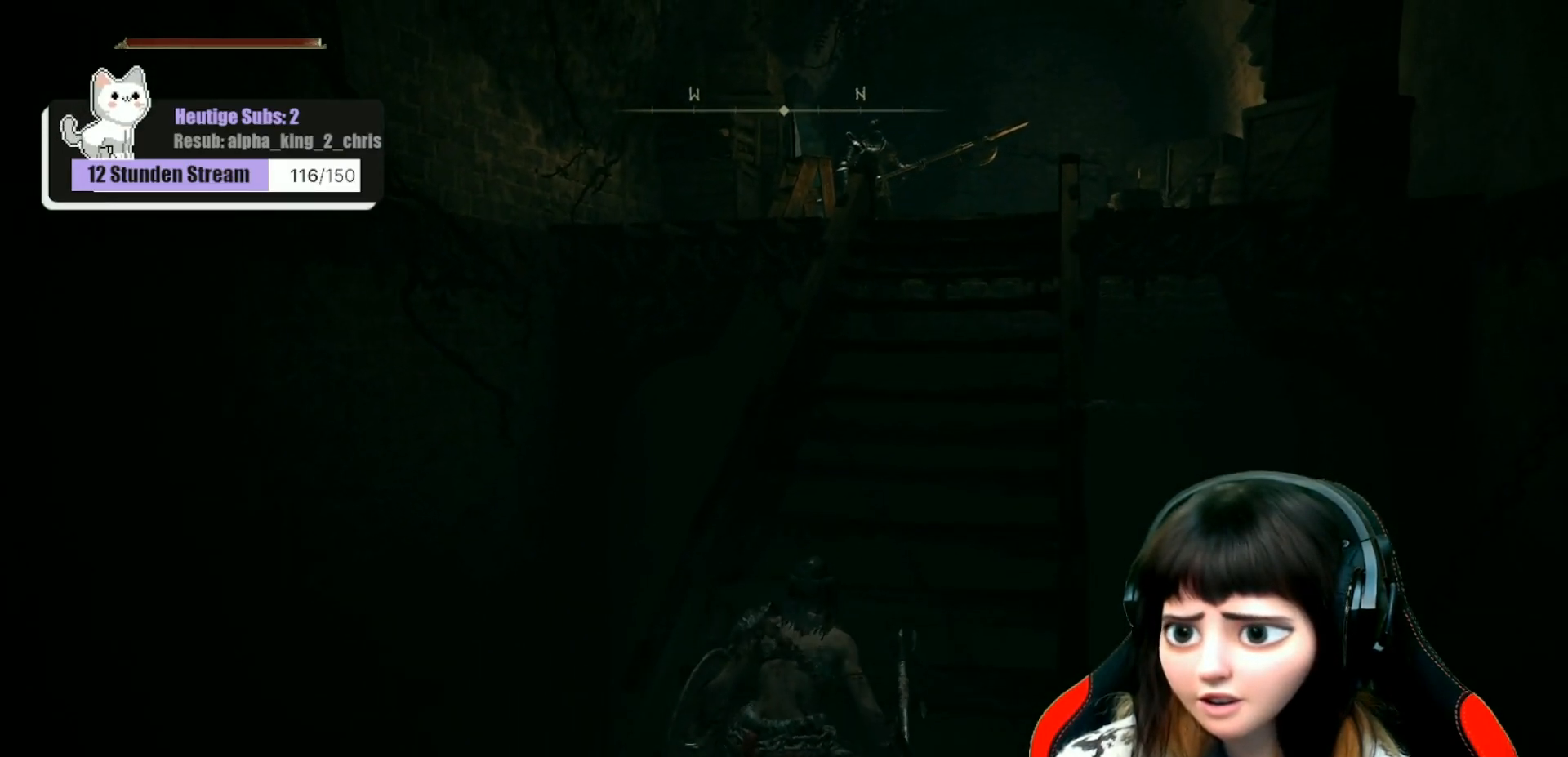
{"dt_ms": 500, "buttons": [], "left_stick": "center", "right_stick": "center", "events": []}
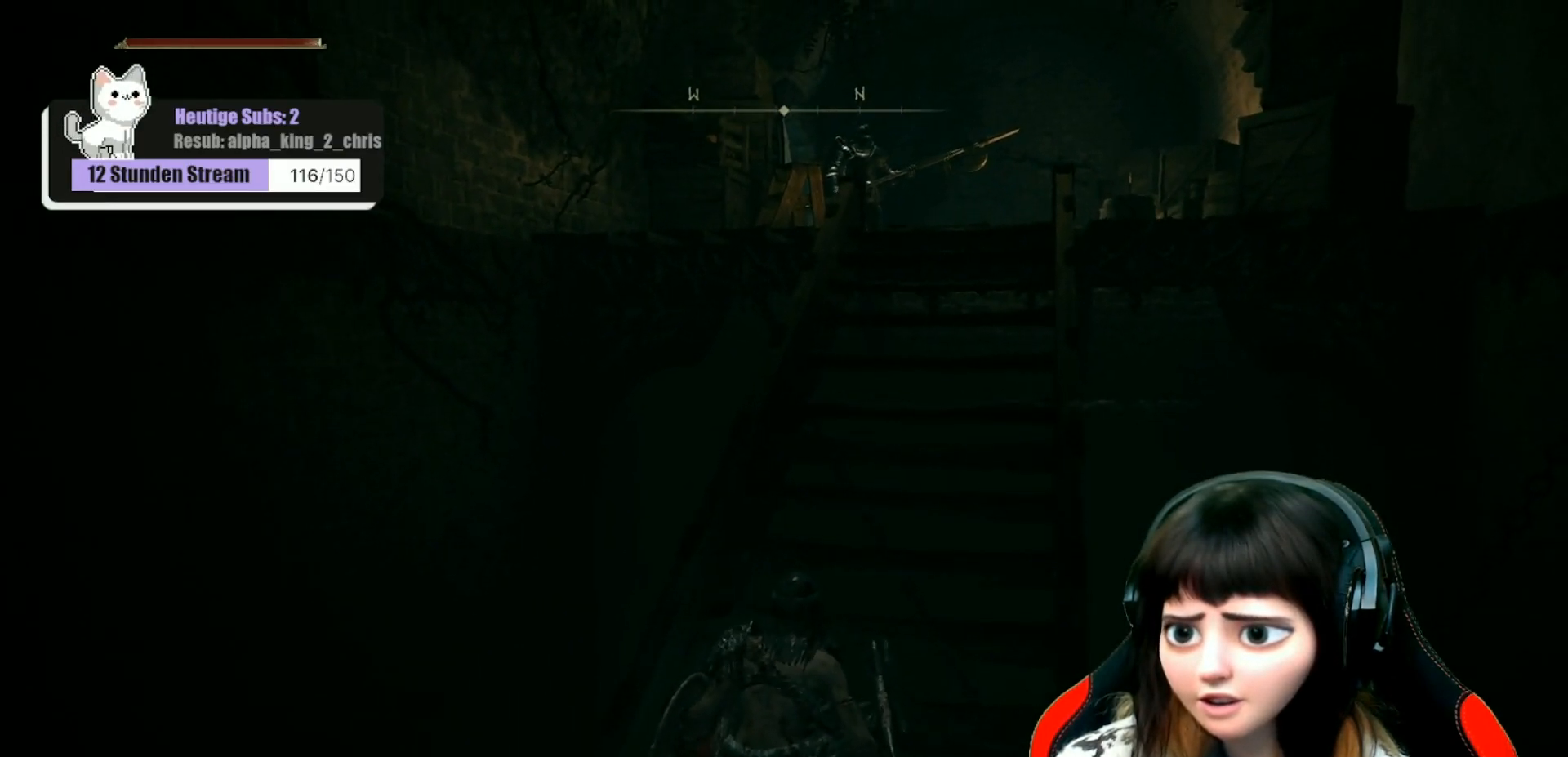
{"dt_ms": 500, "buttons": [], "left_stick": "center", "right_stick": "center", "events": []}
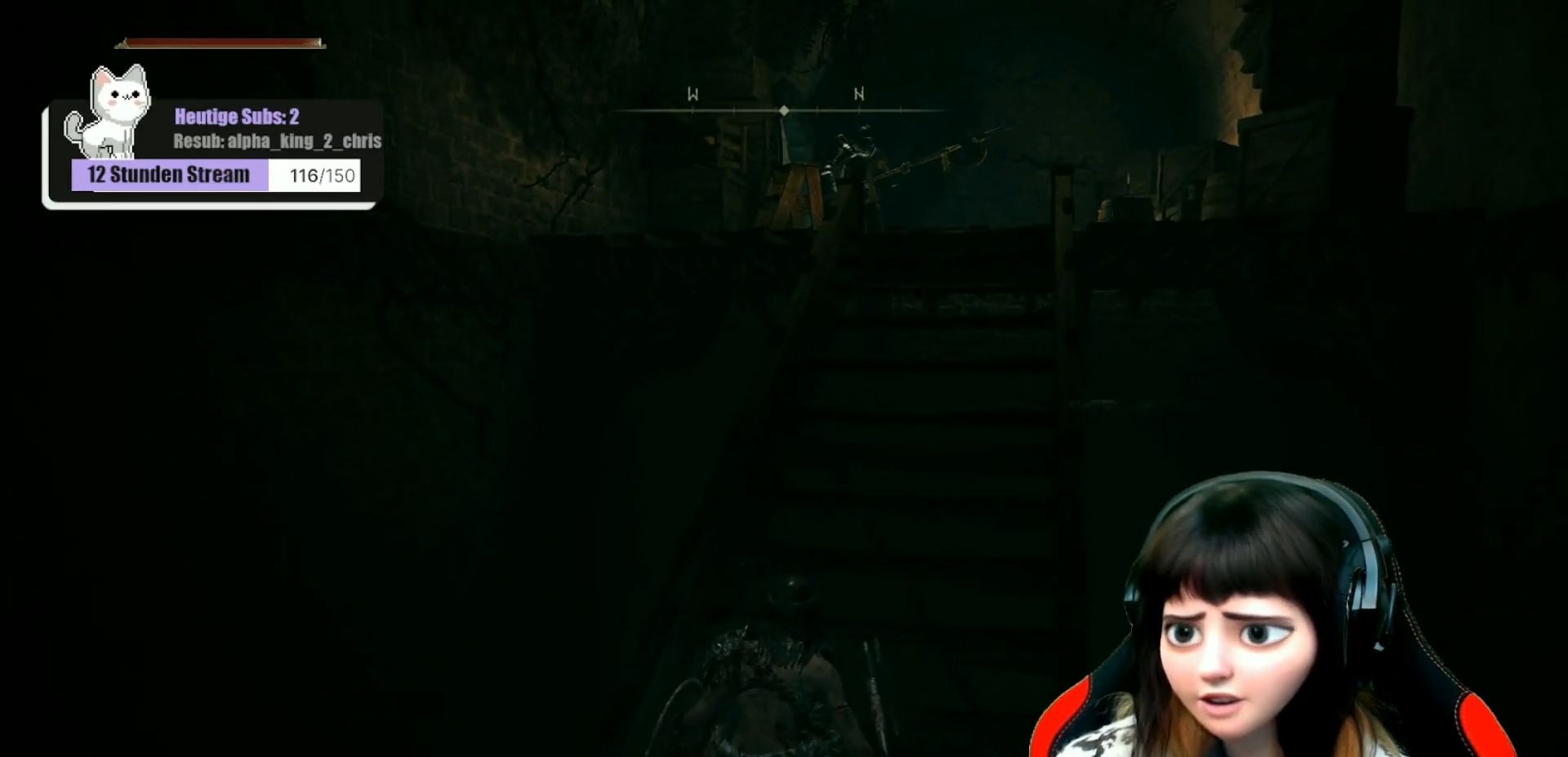
{"dt_ms": 500, "buttons": [], "left_stick": "center", "right_stick": "center", "events": []}
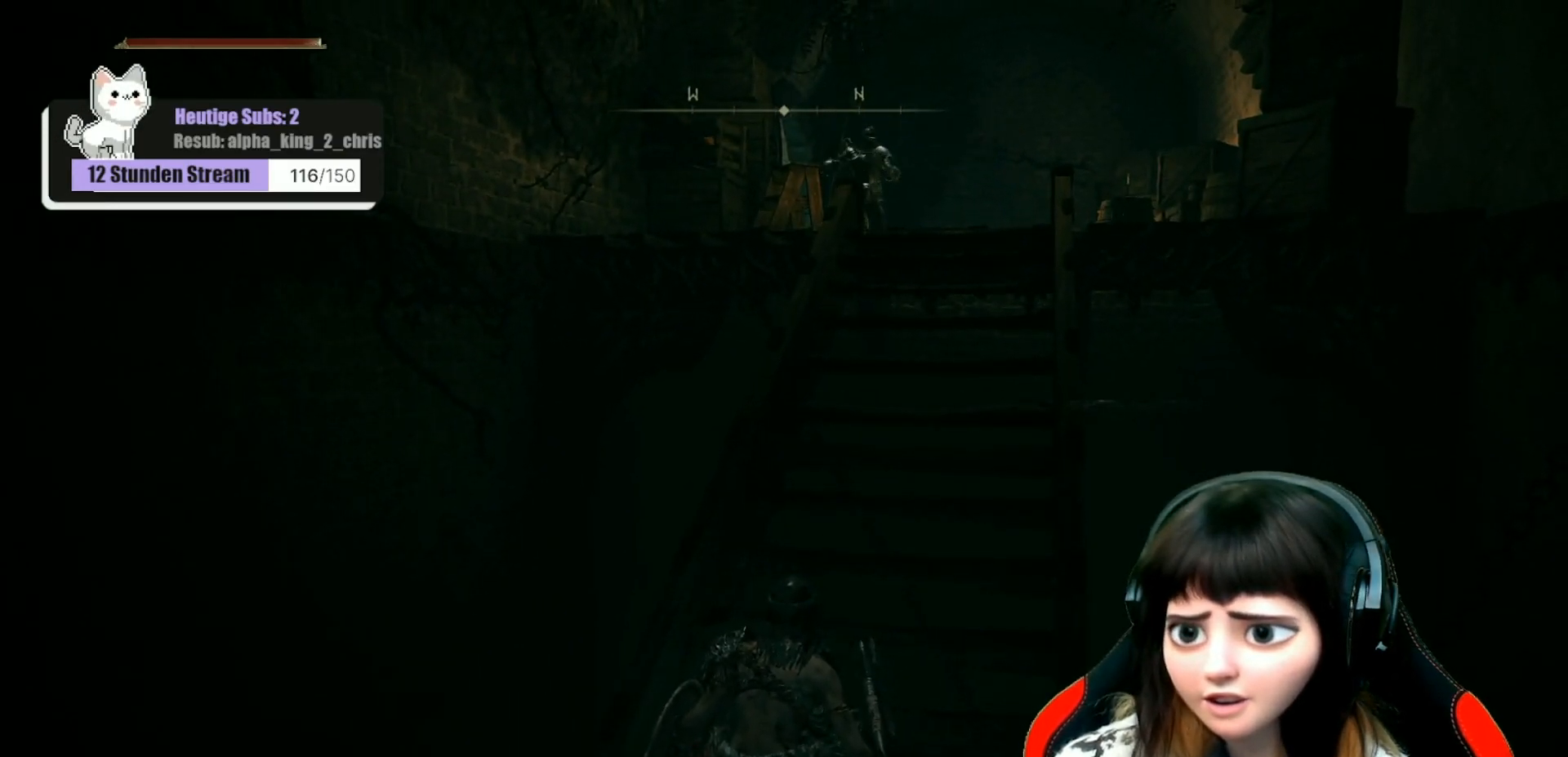
{"dt_ms": 500, "buttons": [], "left_stick": "up", "right_stick": "center", "events": [[283, "left_stick", "up"]]}
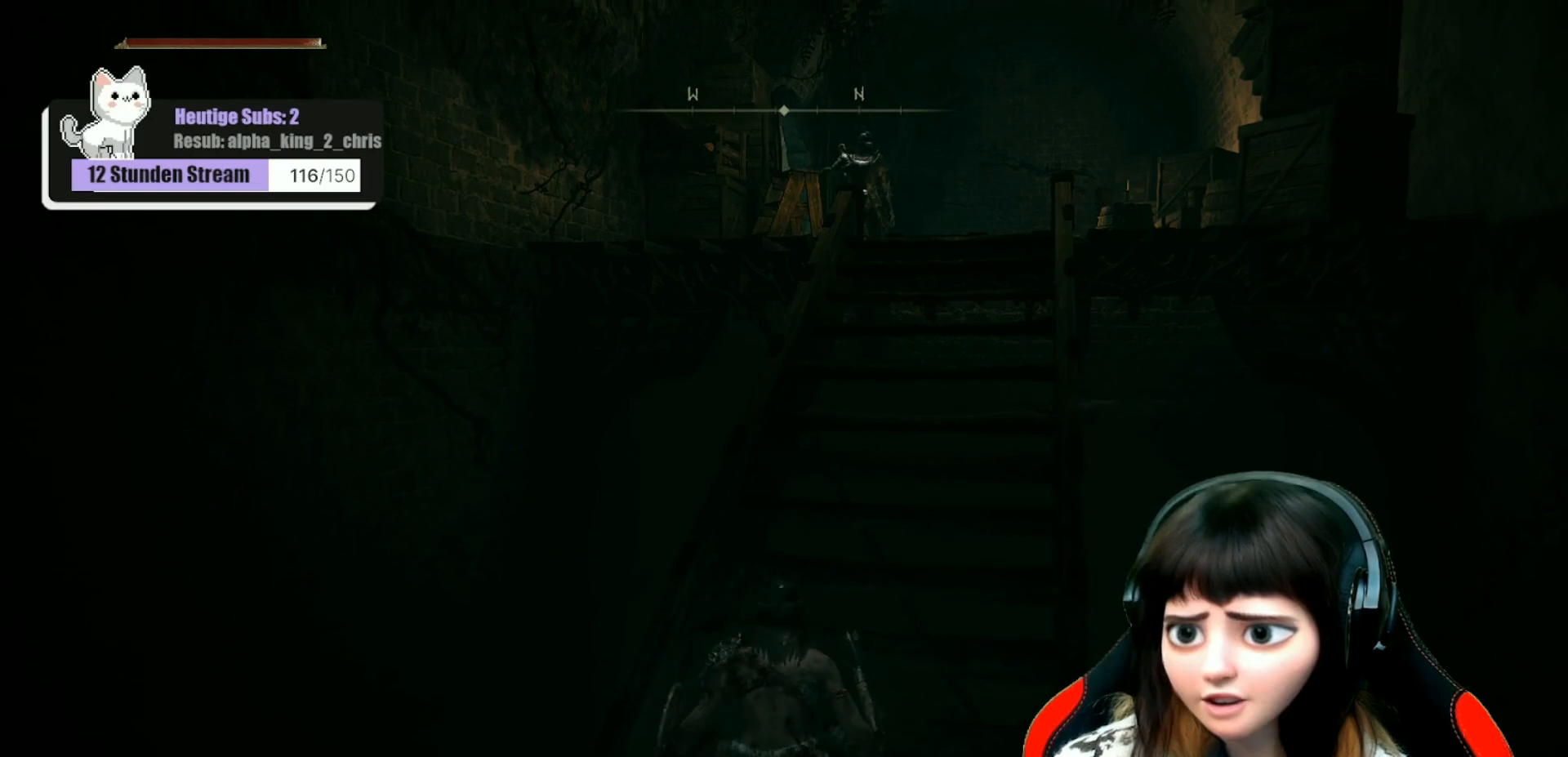
{"dt_ms": 500, "buttons": [], "left_stick": "up", "right_stick": "center", "events": []}
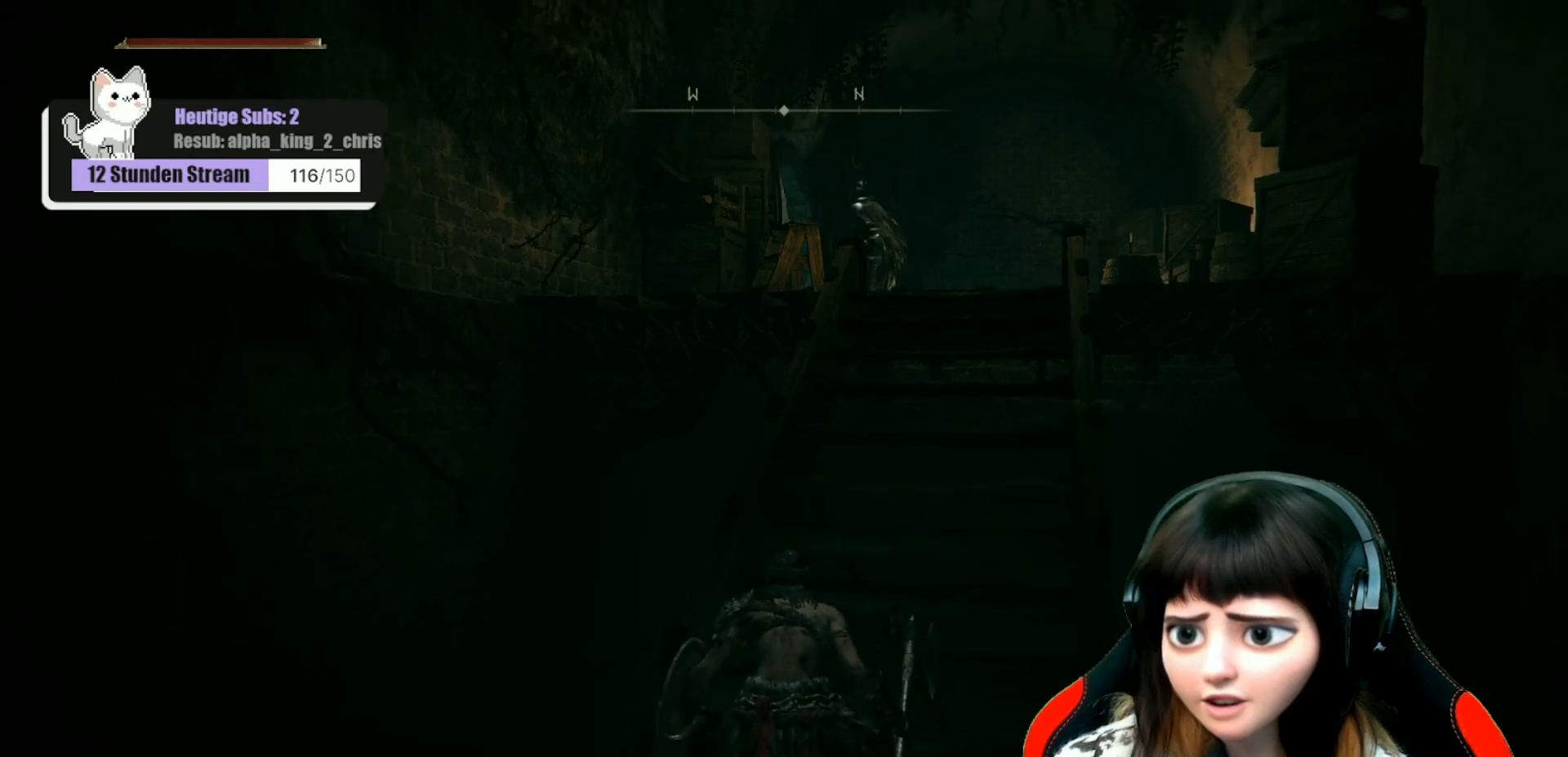
{"dt_ms": 500, "buttons": [], "left_stick": "up-right", "right_stick": "center", "events": [[400, "left_stick", "up-right"]]}
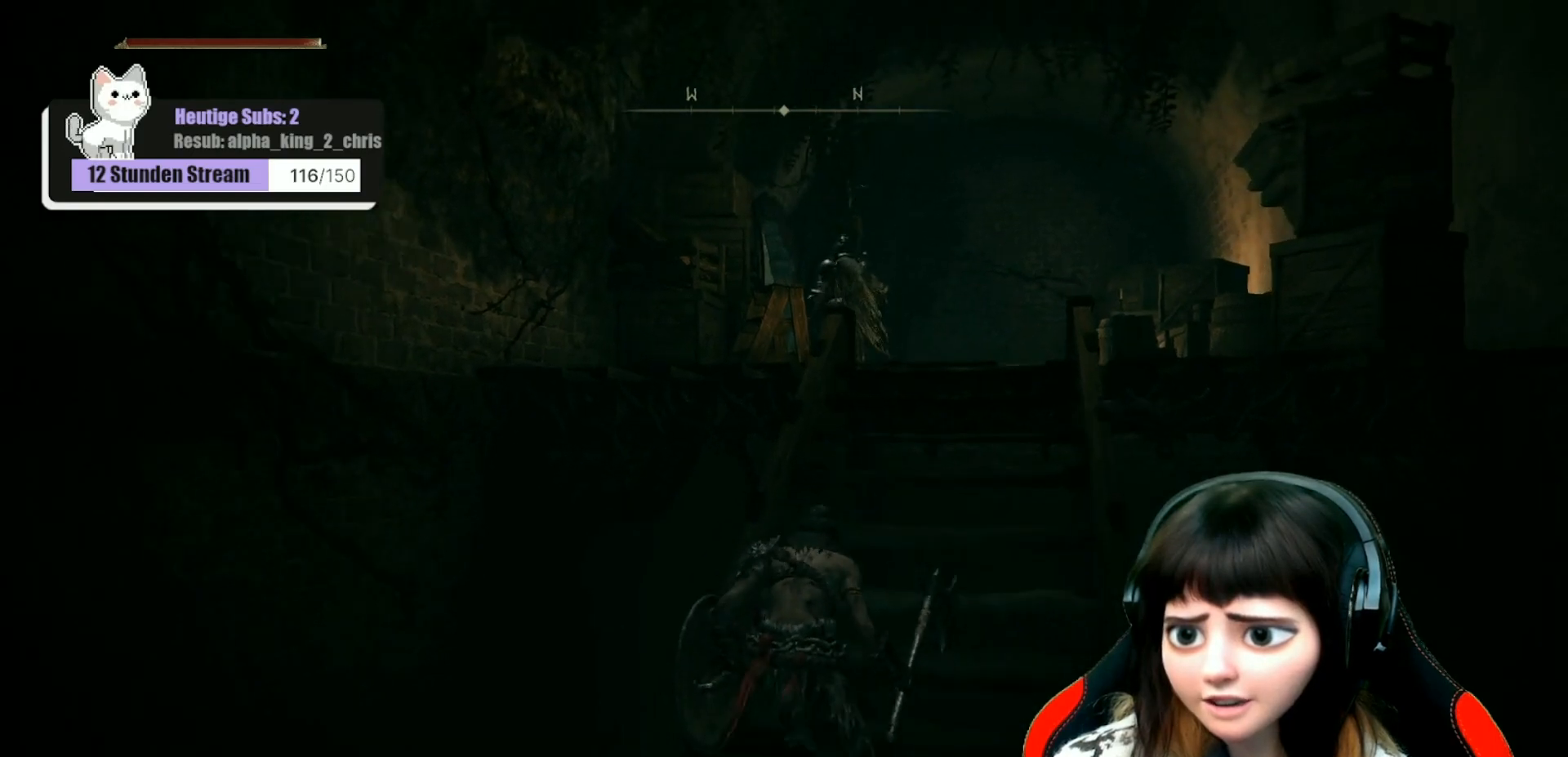
{"dt_ms": 500, "buttons": [], "left_stick": "center", "right_stick": "center", "events": [[267, "R3", "down"], [350, "R3", "up"], [450, "left_stick", "center"]]}
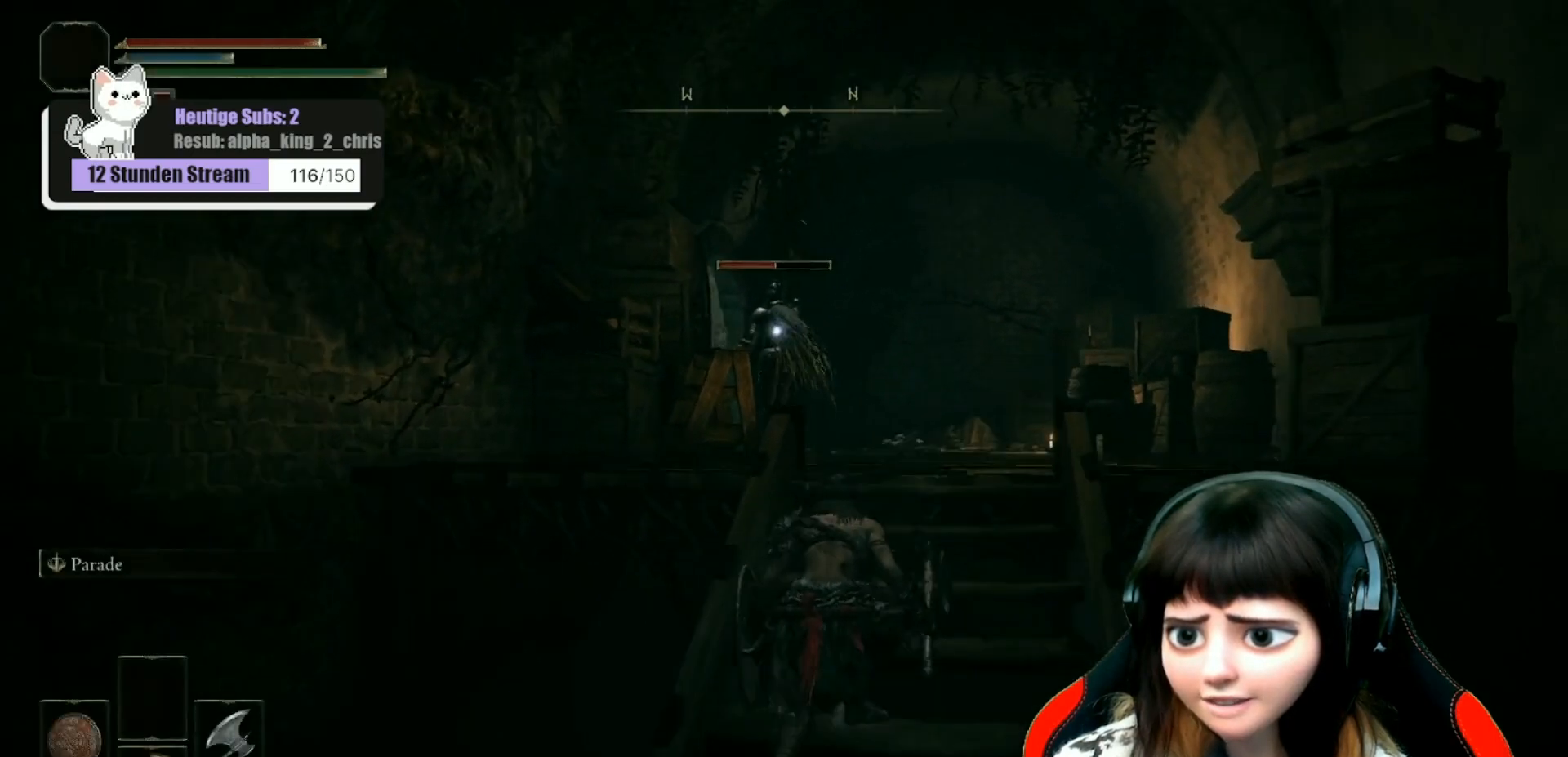
{"dt_ms": 500, "buttons": [], "left_stick": "up-right", "right_stick": "center", "events": [[167, "left_stick", "up-right"]]}
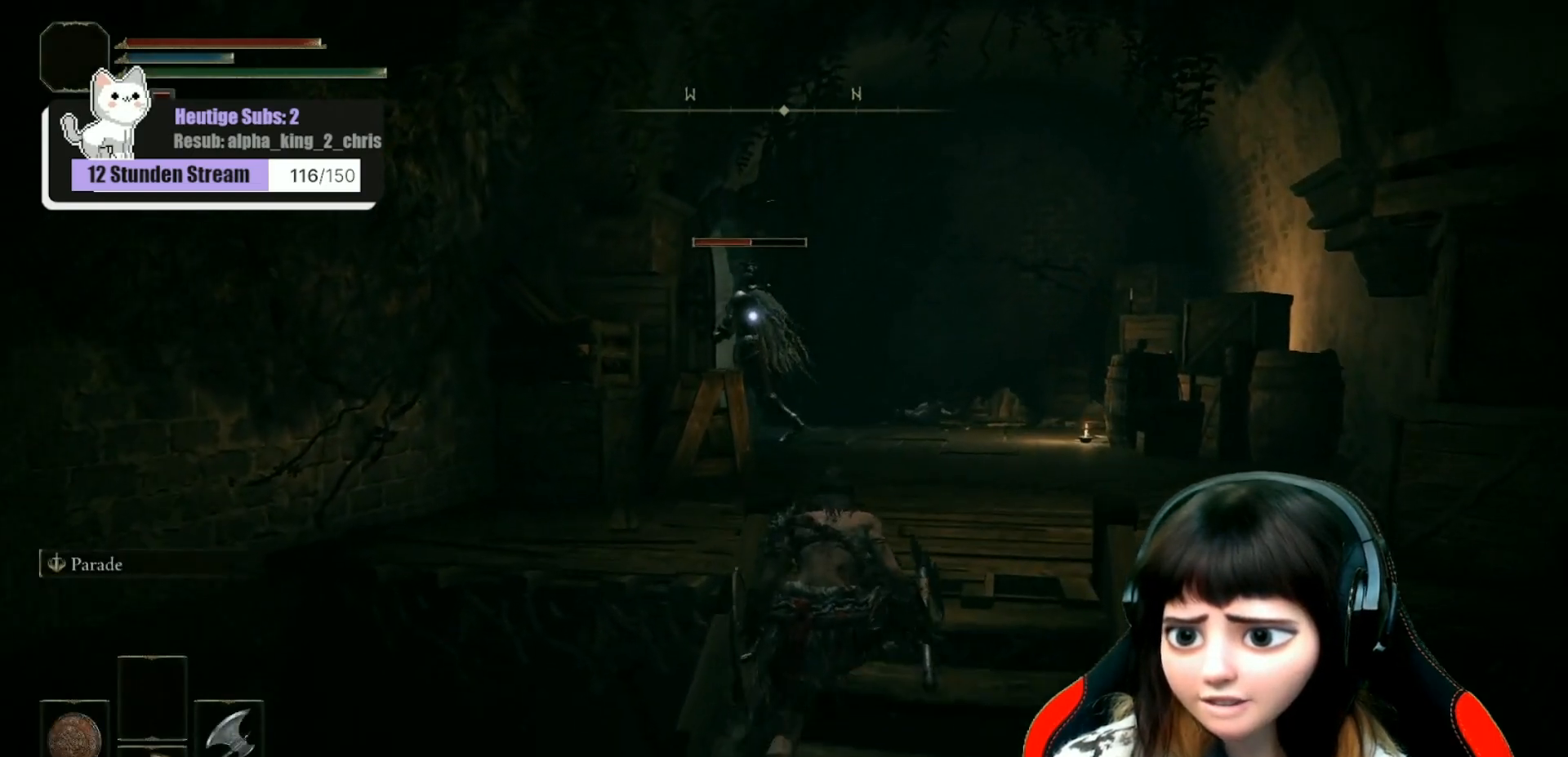
{"dt_ms": 500, "buttons": [], "left_stick": "up-right", "right_stick": "center", "events": []}
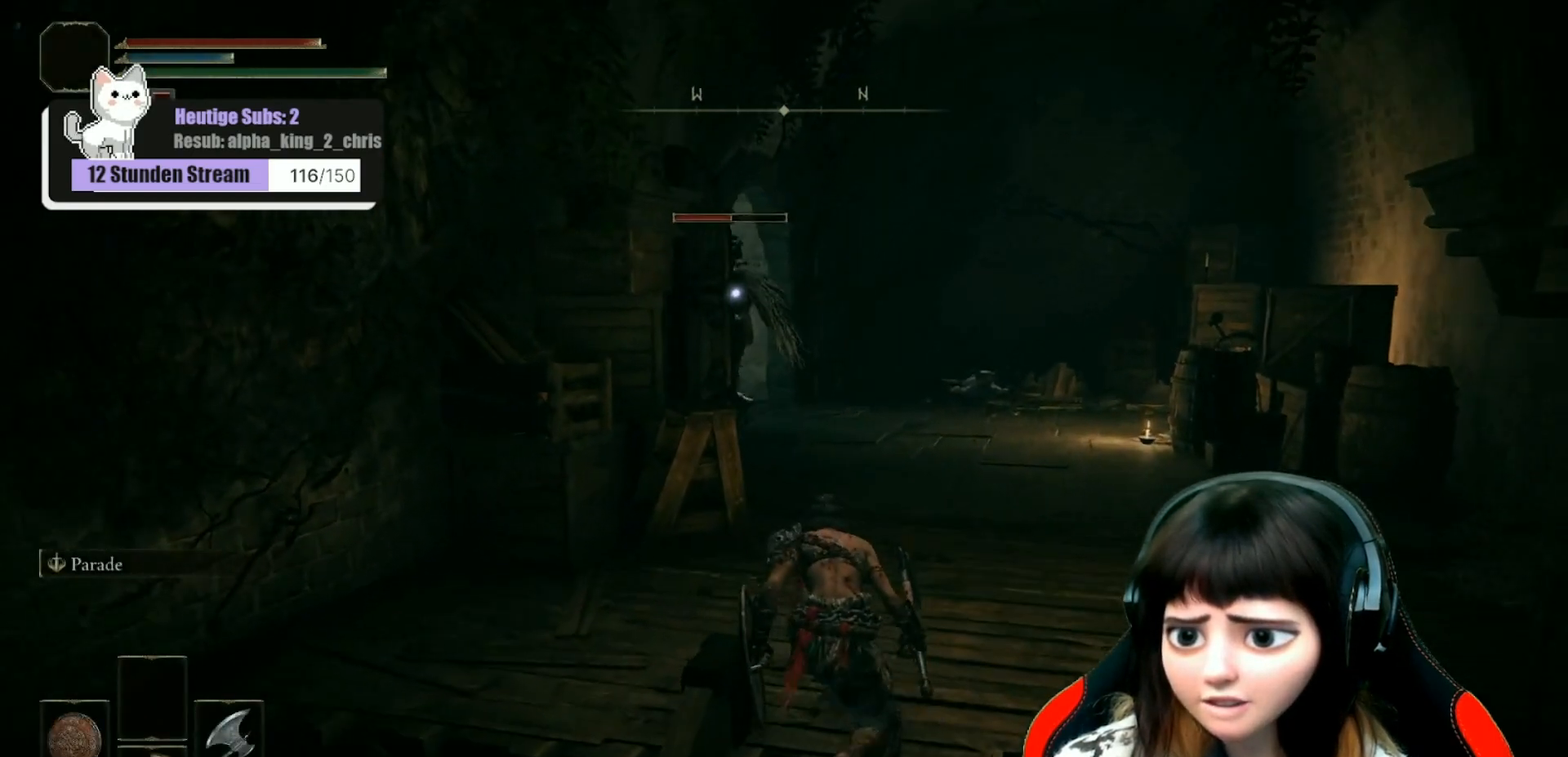
{"dt_ms": 500, "buttons": [], "left_stick": "up-right", "right_stick": "center", "events": []}
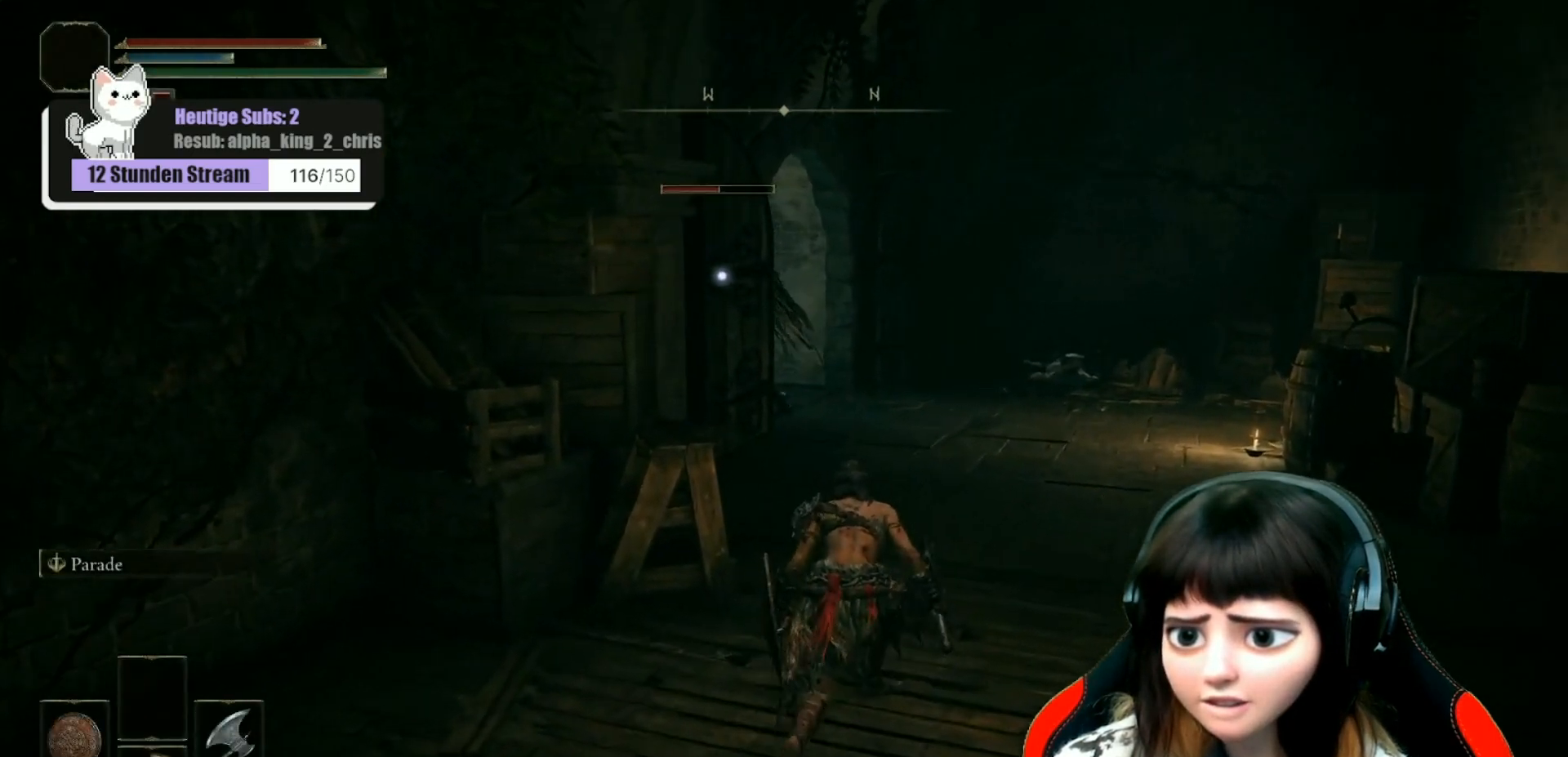
{"dt_ms": 500, "buttons": [], "left_stick": "up-right", "right_stick": "center", "events": []}
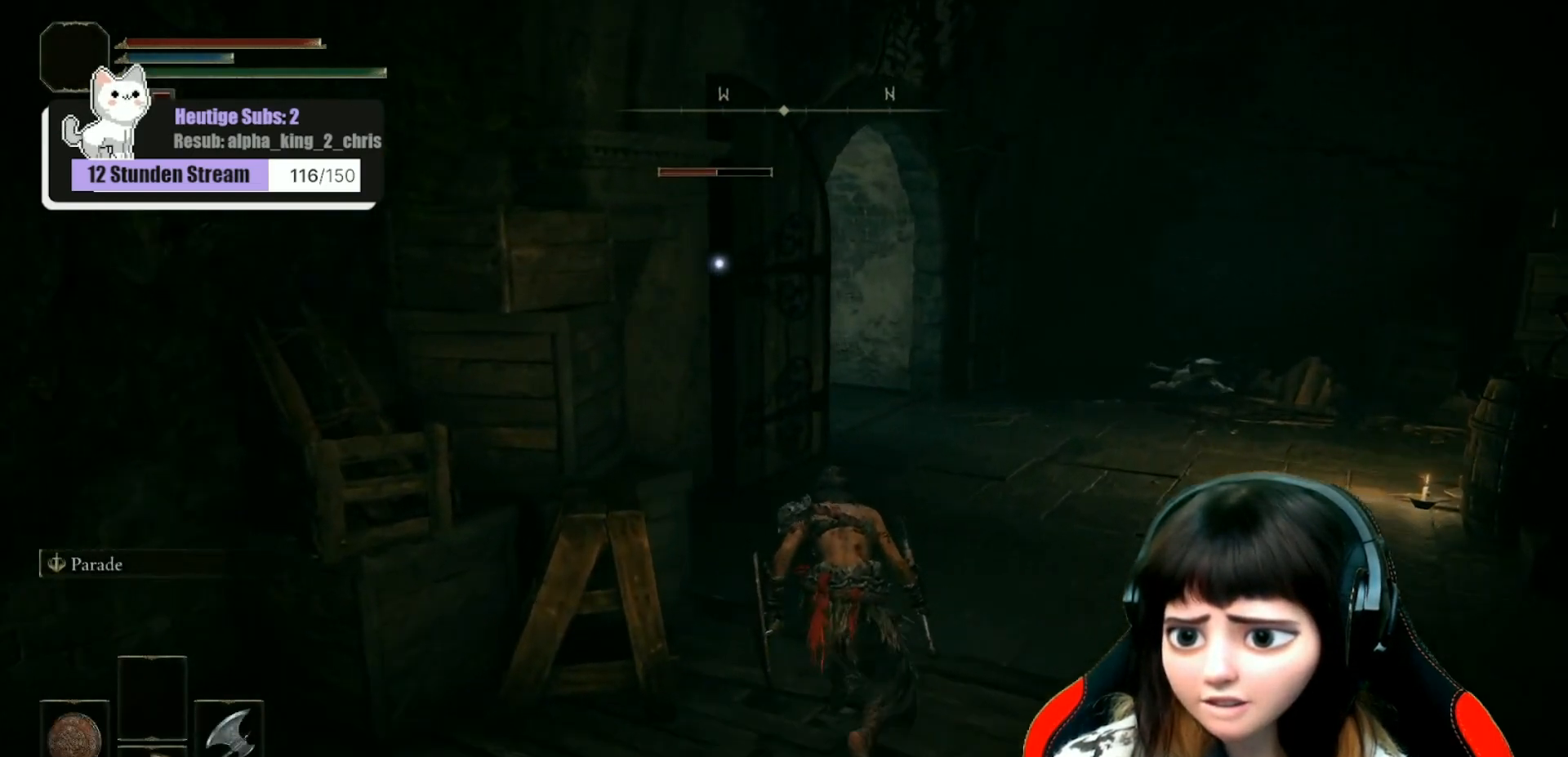
{"dt_ms": 500, "buttons": [], "left_stick": "up-right", "right_stick": "left", "events": [[33, "right_stick", "left"]]}
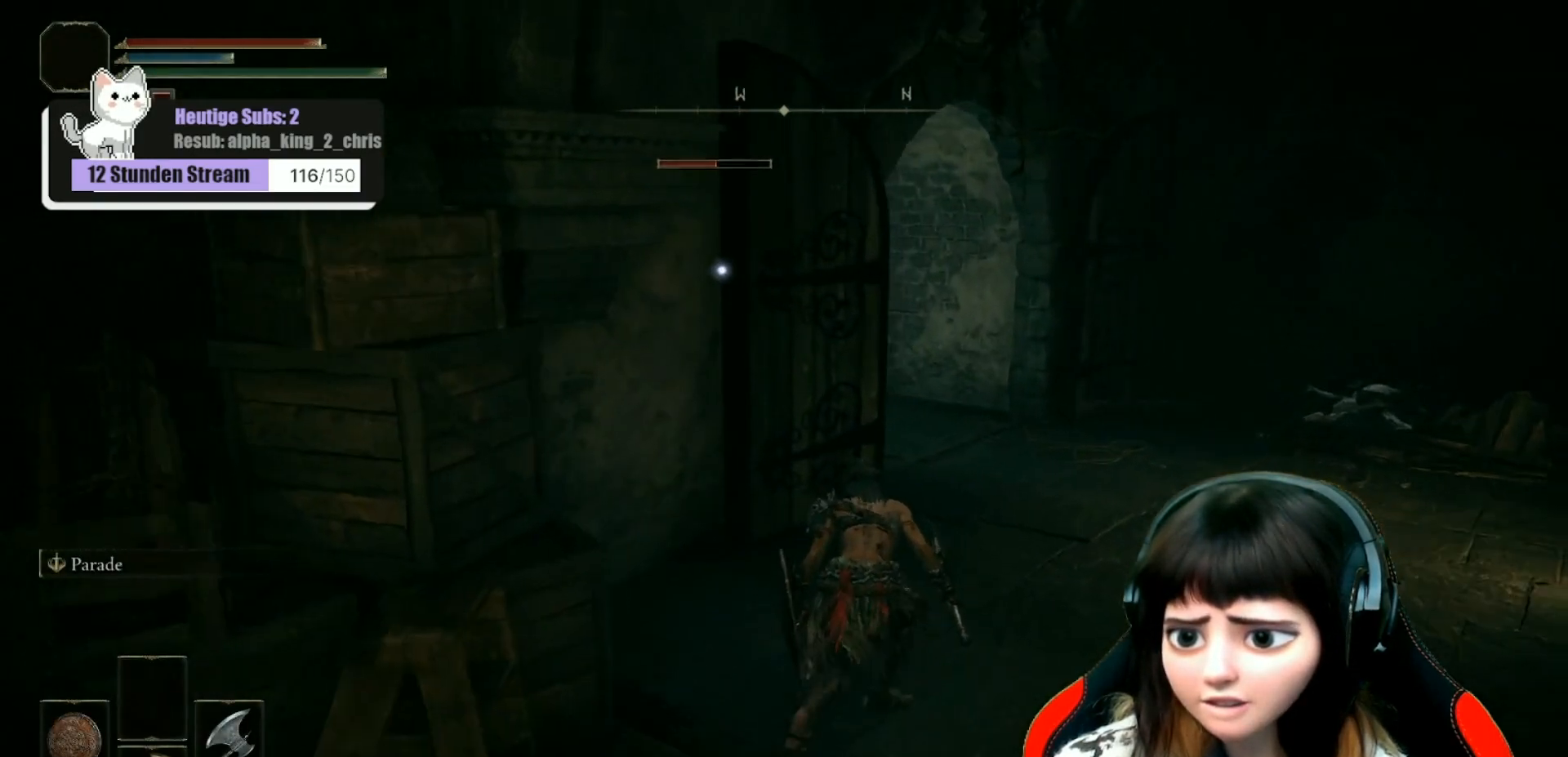
{"dt_ms": 500, "buttons": [], "left_stick": "up-right", "right_stick": "left", "events": []}
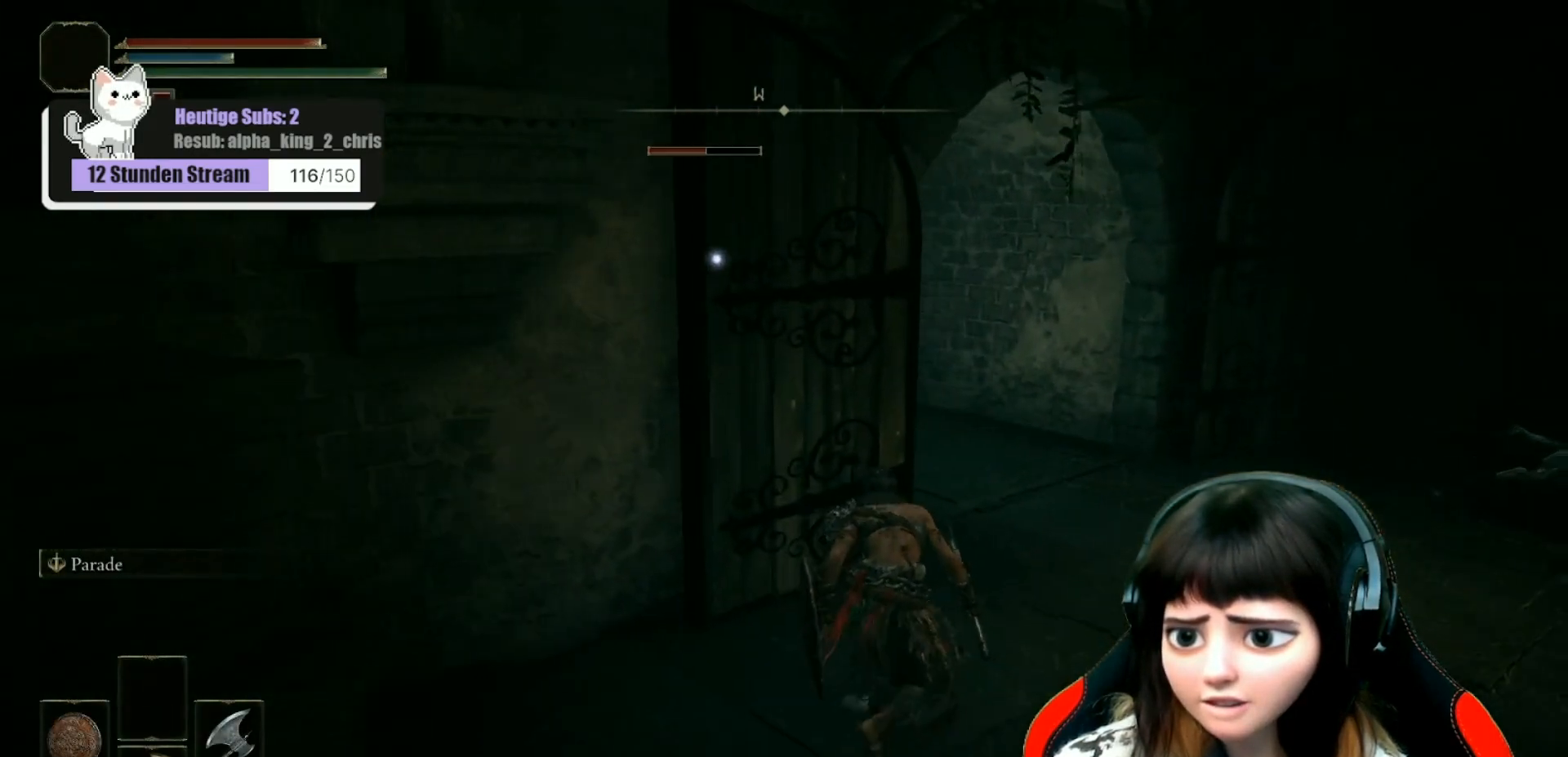
{"dt_ms": 500, "buttons": [], "left_stick": "up-right", "right_stick": "left", "events": []}
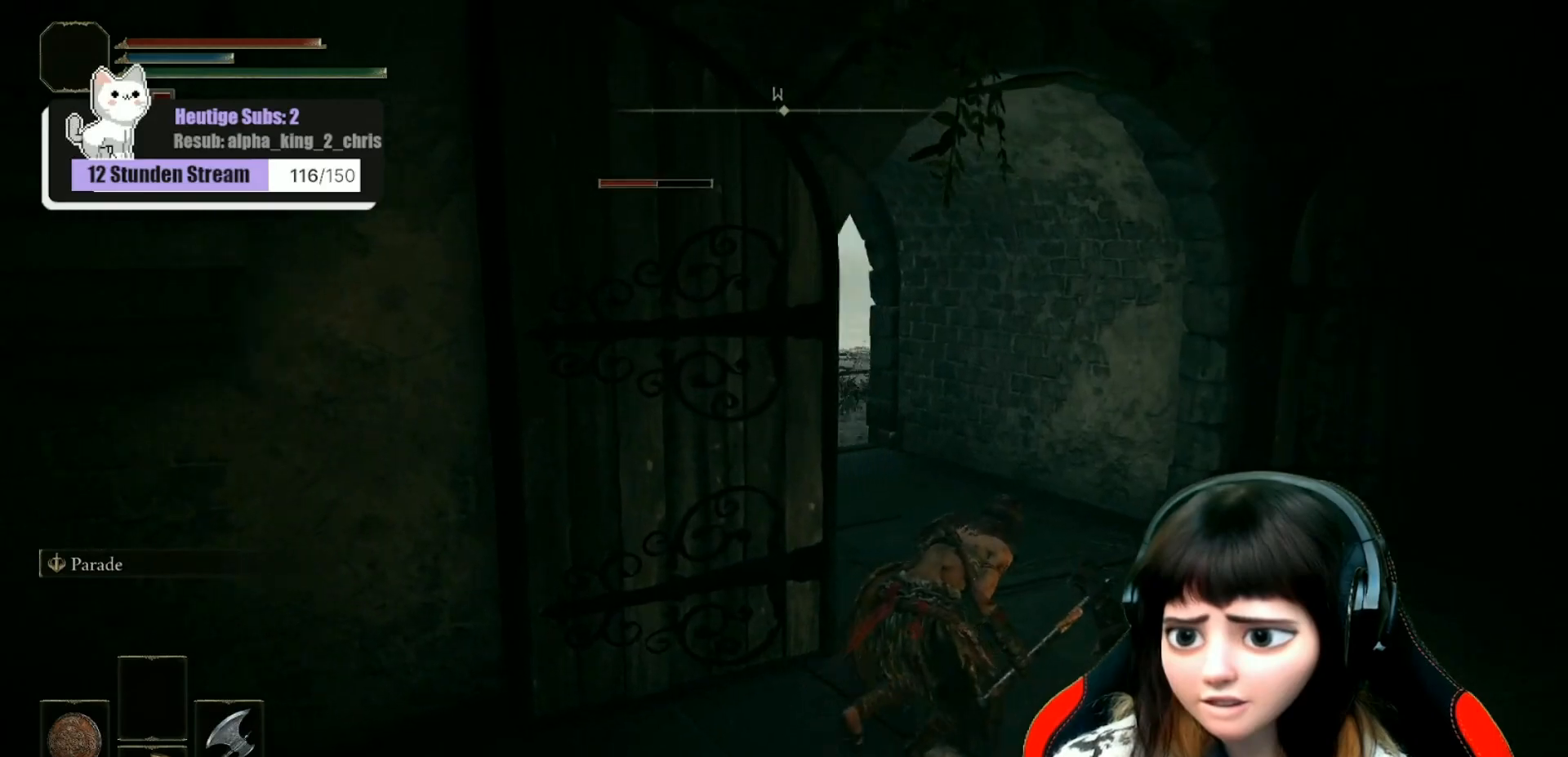
{"dt_ms": 500, "buttons": [], "left_stick": "up-right", "right_stick": "left", "events": []}
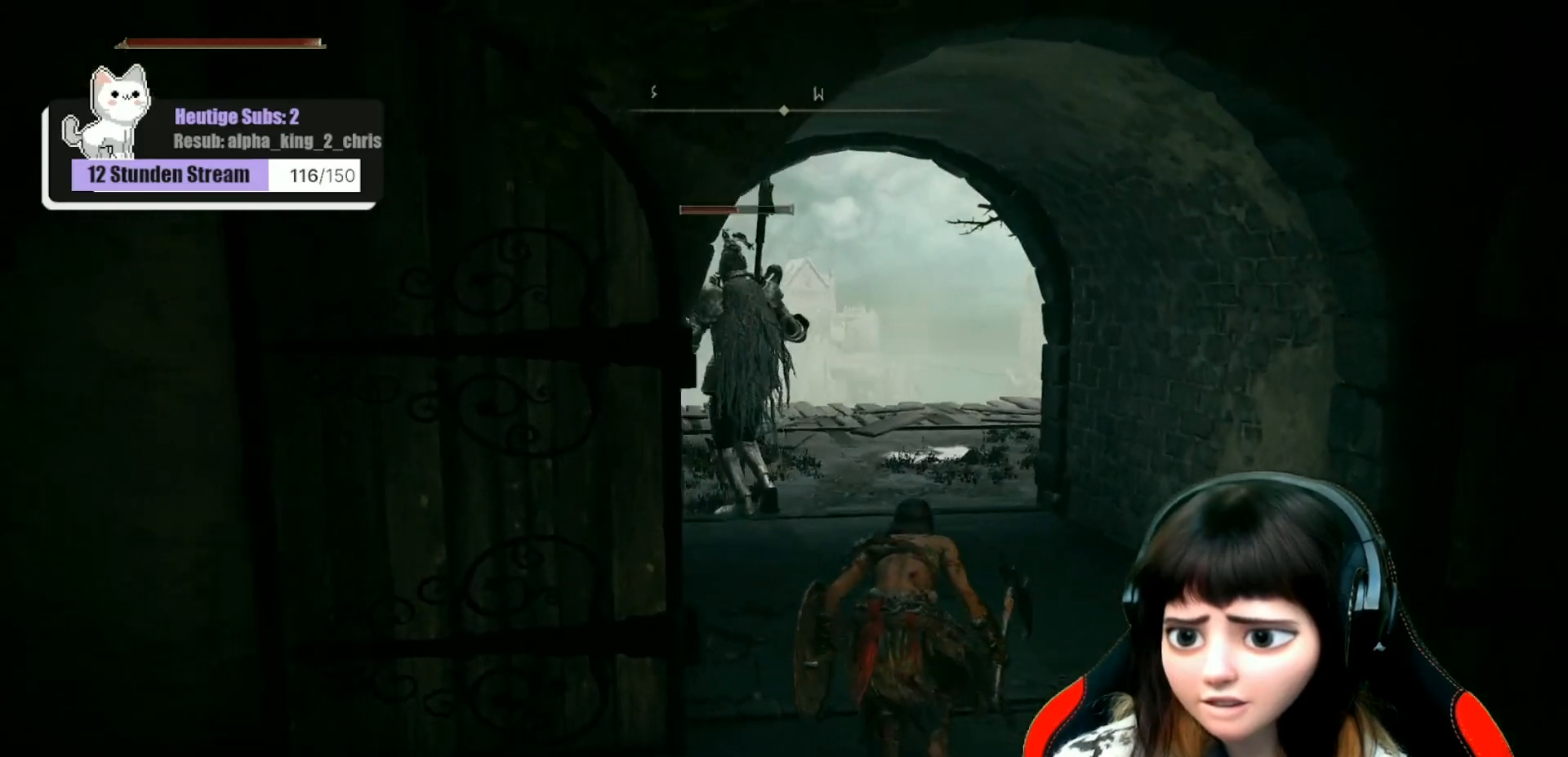
{"dt_ms": 500, "buttons": [], "left_stick": "up-right", "right_stick": "left", "events": []}
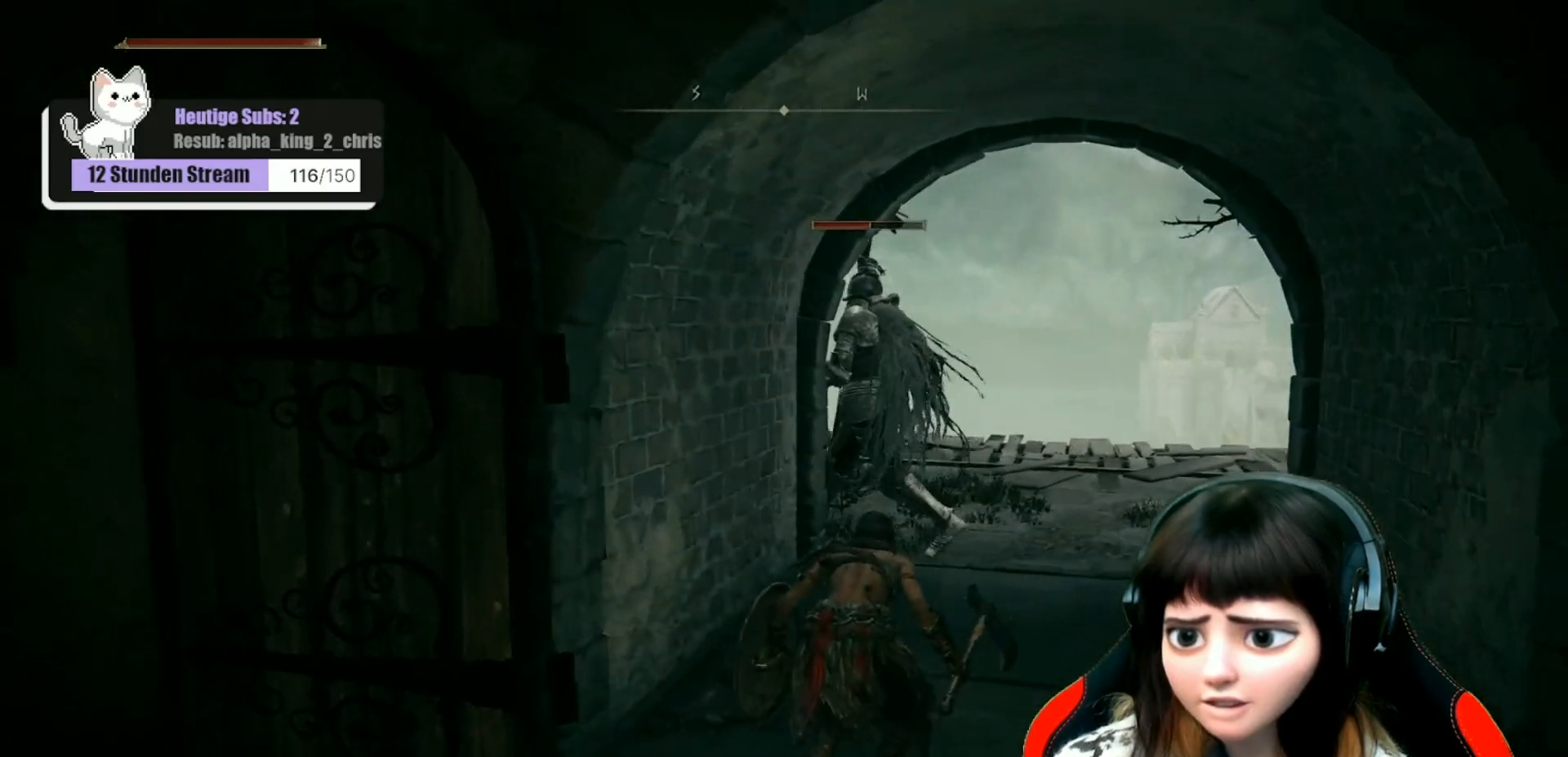
{"dt_ms": 500, "buttons": [], "left_stick": "up-right", "right_stick": "left", "events": []}
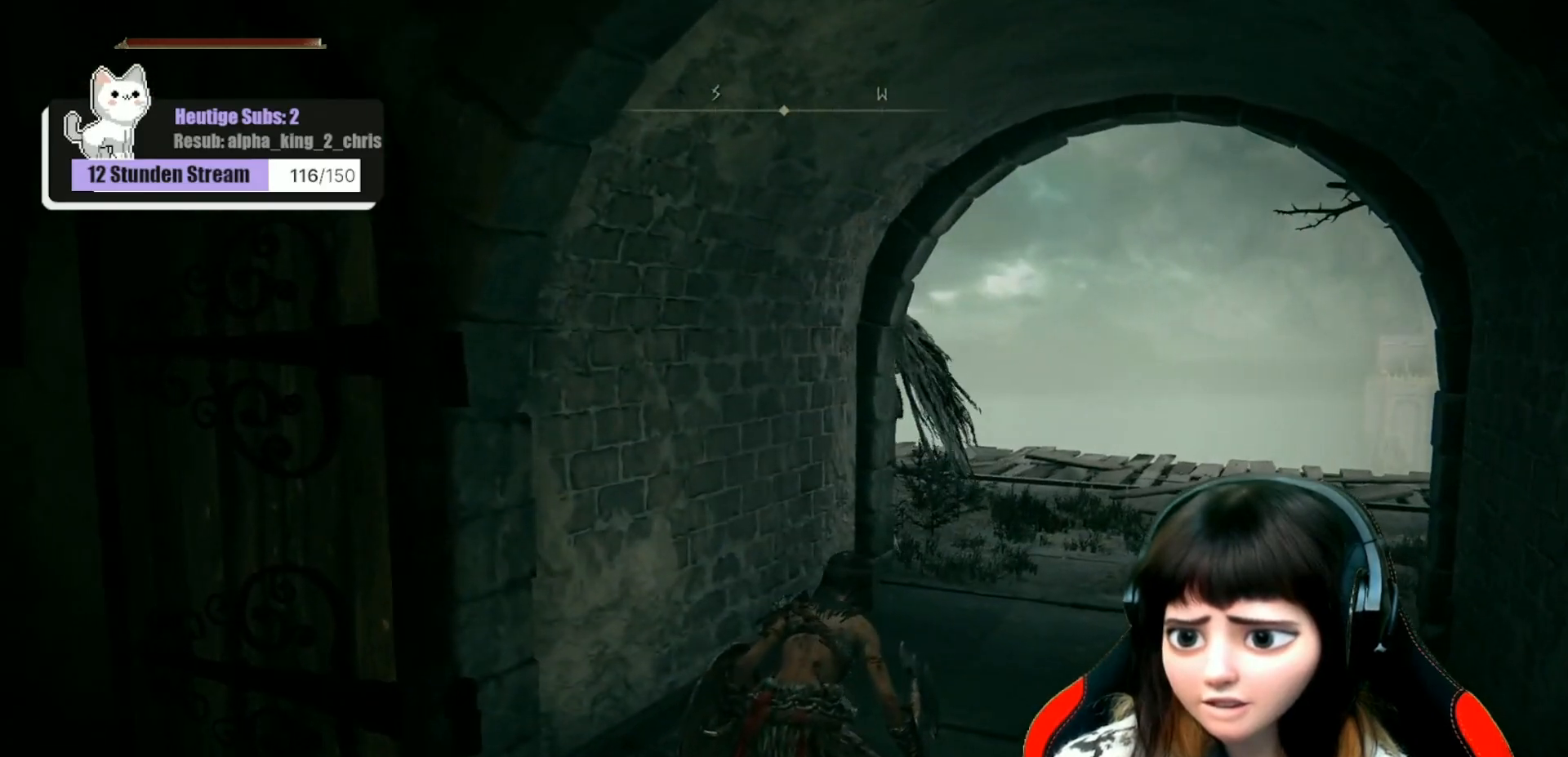
{"dt_ms": 500, "buttons": [], "left_stick": "up-right", "right_stick": "left", "events": []}
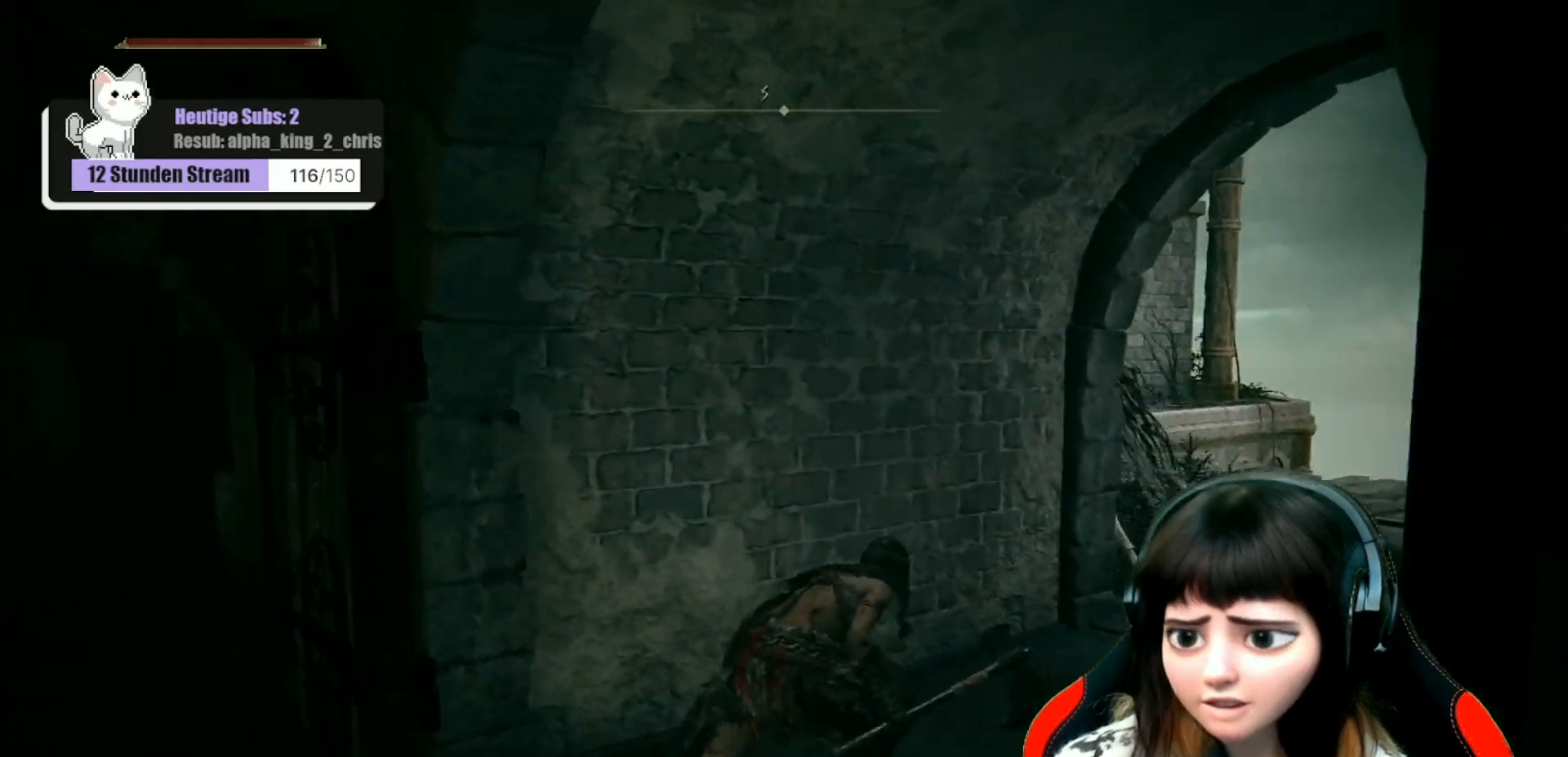
{"dt_ms": 500, "buttons": [], "left_stick": "up-right", "right_stick": "left", "events": []}
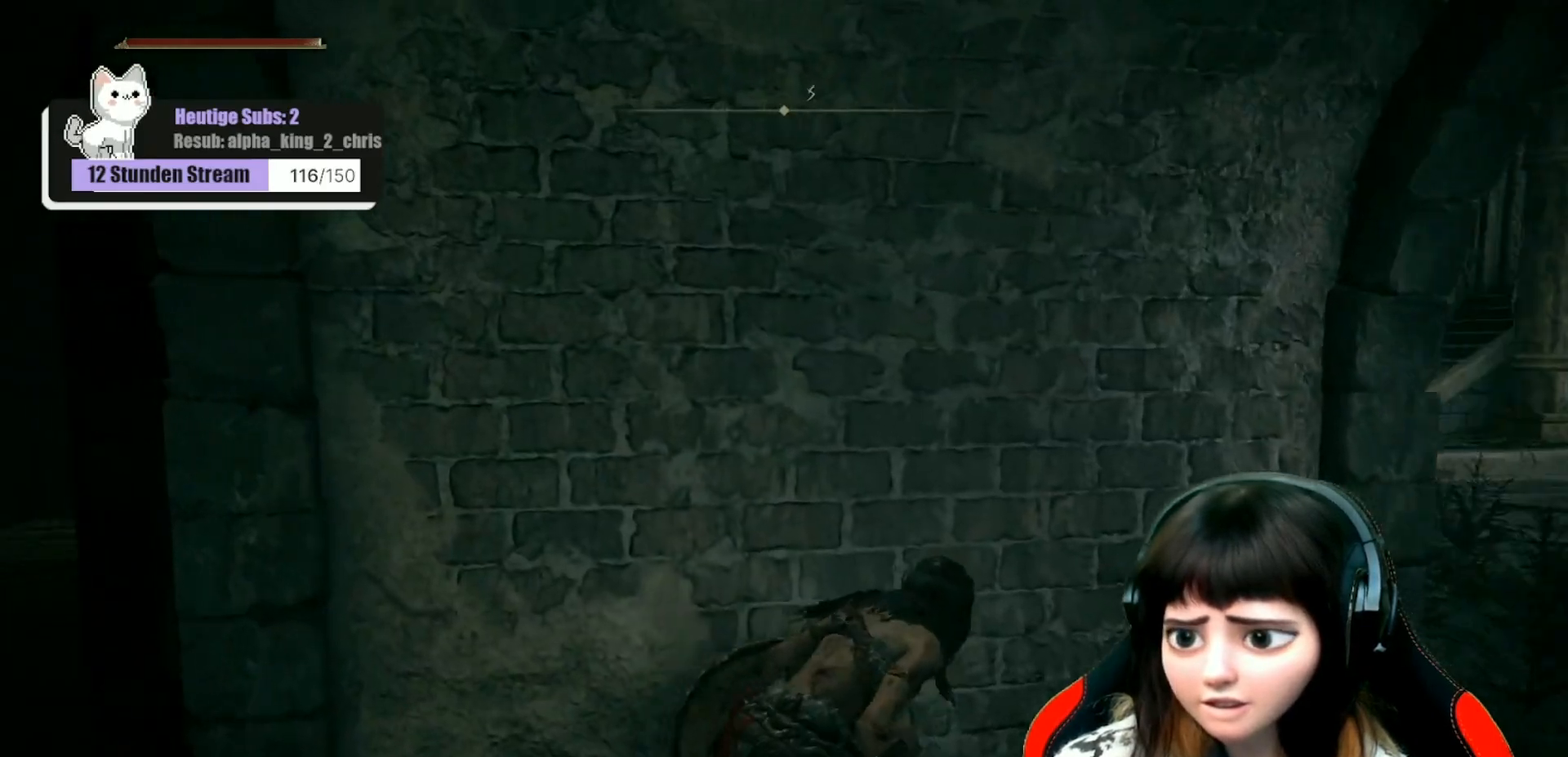
{"dt_ms": 500, "buttons": [], "left_stick": "up-right", "right_stick": "up-left", "events": [[467, "right_stick", "up-left"]]}
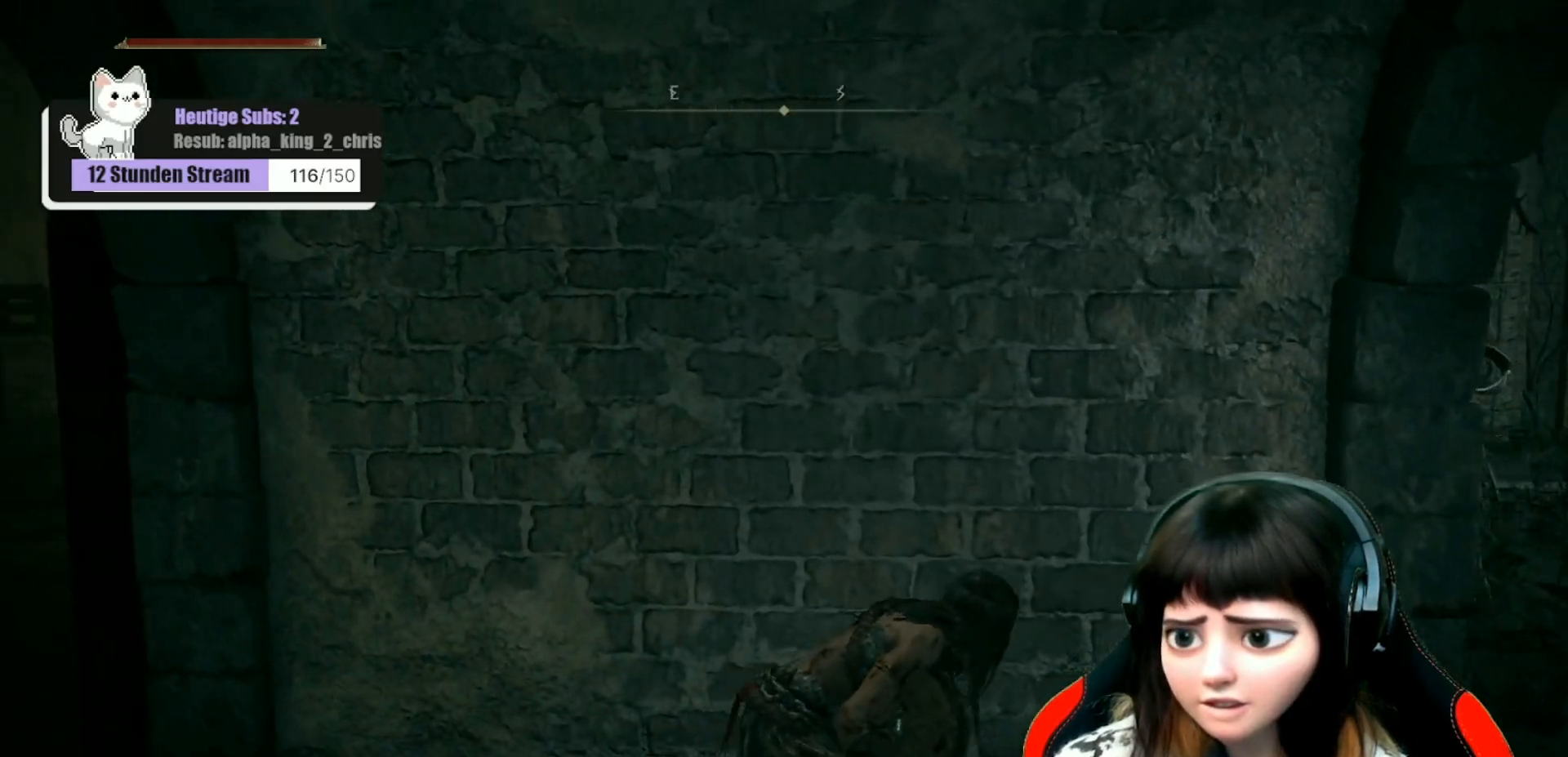
{"dt_ms": 500, "buttons": [], "left_stick": "up-right", "right_stick": "center", "events": [[150, "right_stick", "center"]]}
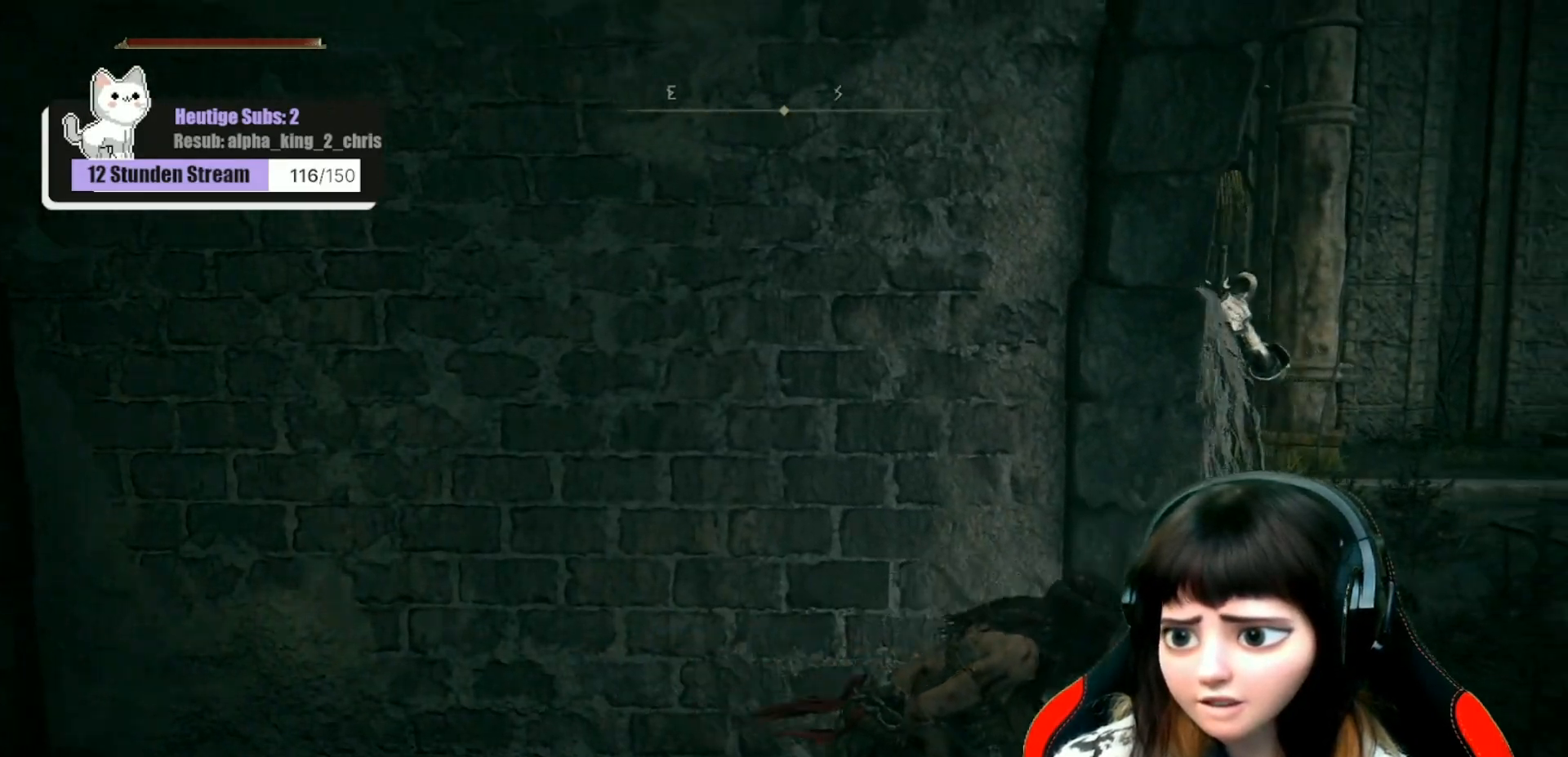
{"dt_ms": 1000, "buttons": ["R3"], "left_stick": "up", "right_stick": "center"}
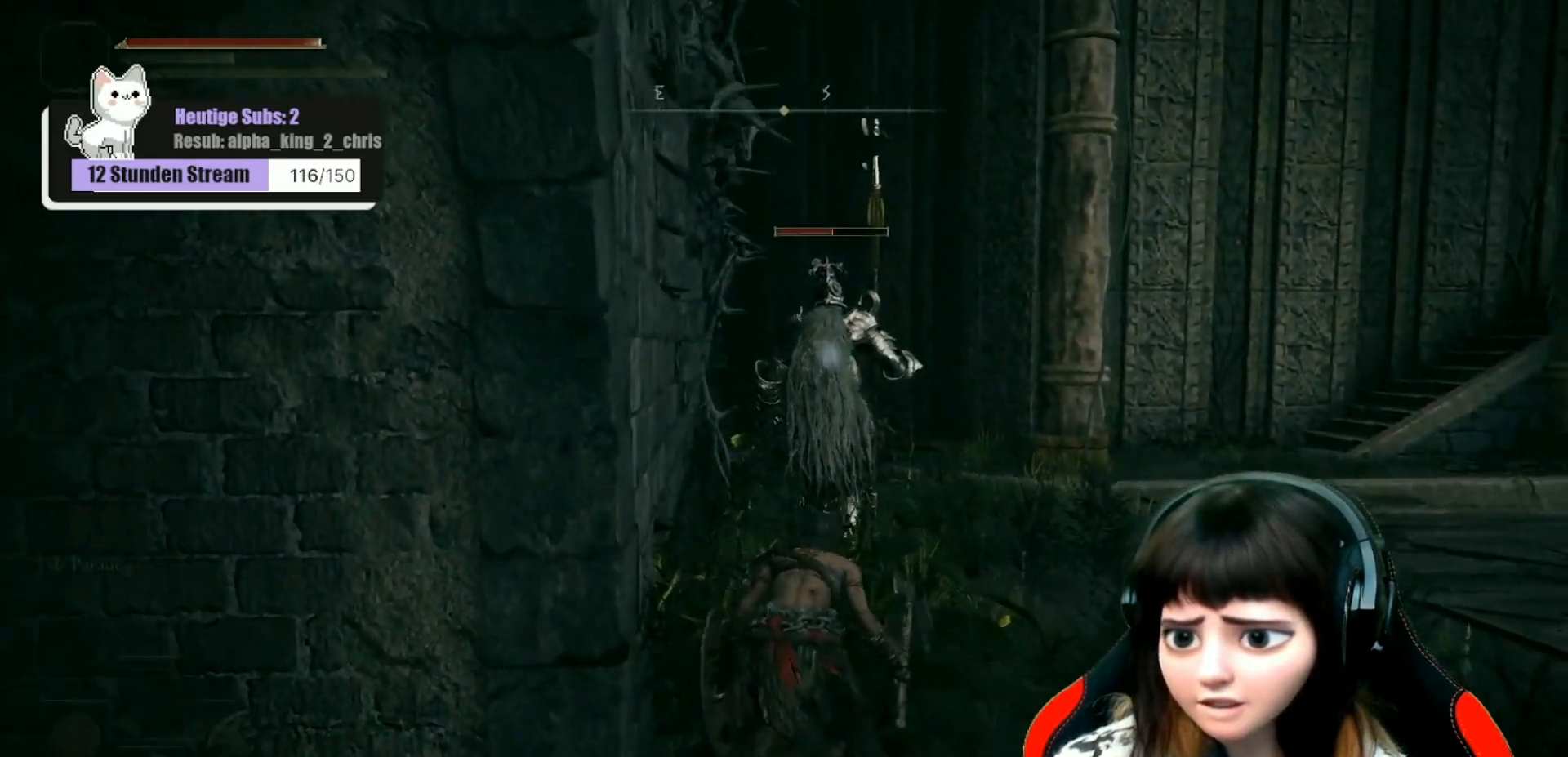
{"dt_ms": 500, "buttons": [], "left_stick": "up", "right_stick": "up", "events": [[17, "R3", "up"], [317, "right_stick", "up-left"], [367, "right_stick", "up"]]}
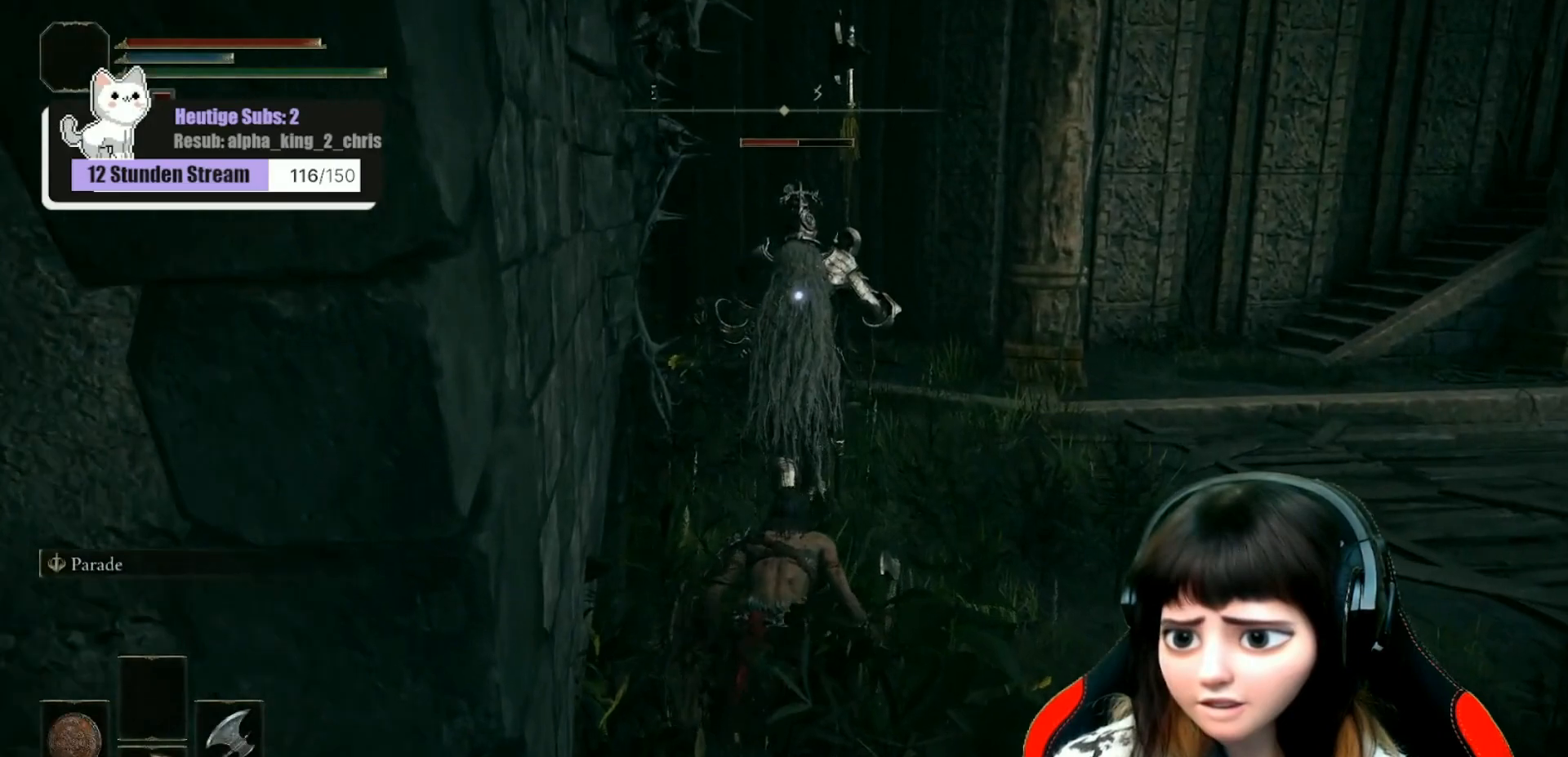
{"dt_ms": 500, "buttons": [], "left_stick": "up", "right_stick": "up", "events": []}
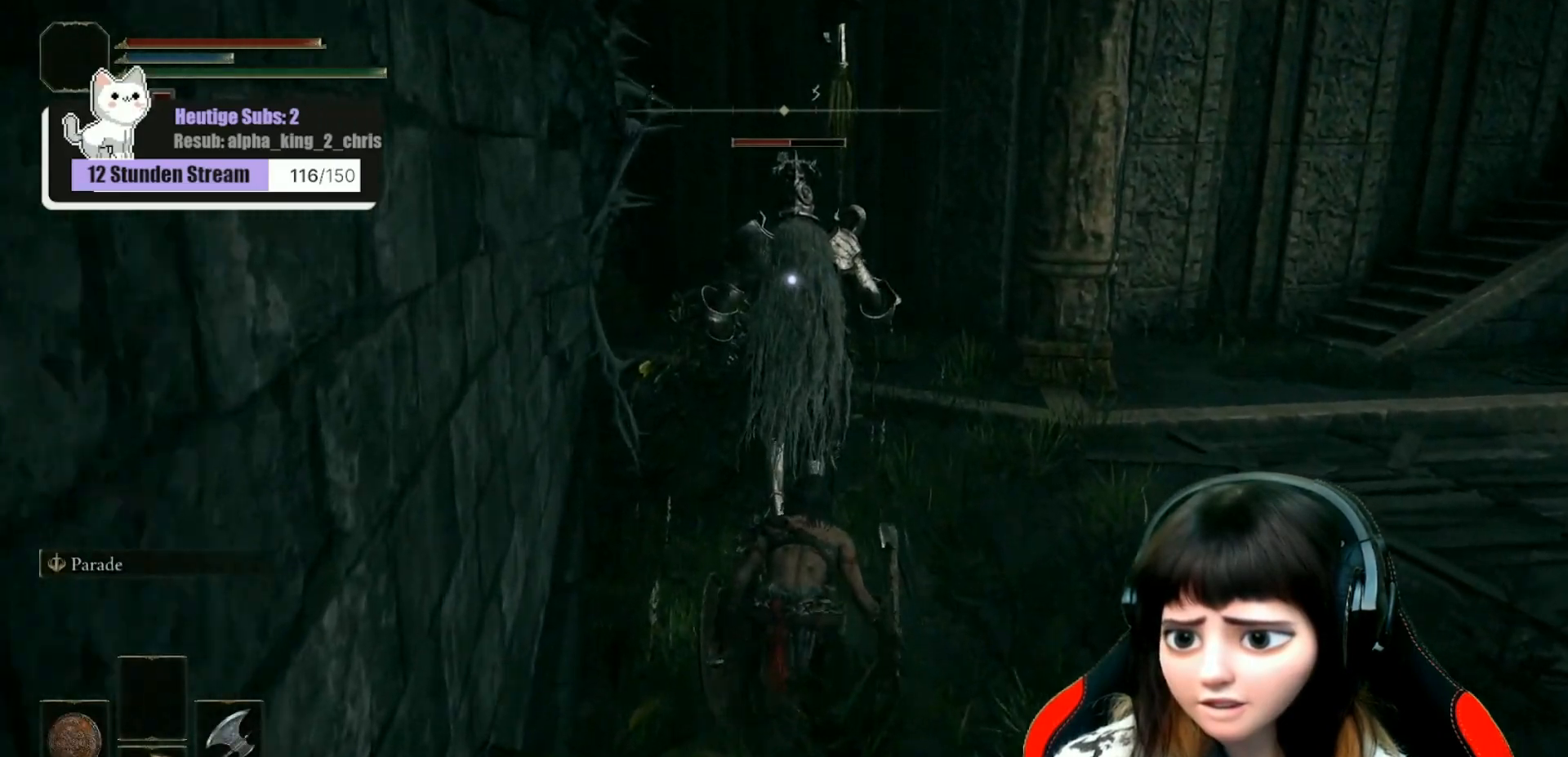
{"dt_ms": 500, "buttons": [], "left_stick": "up", "right_stick": "up", "events": []}
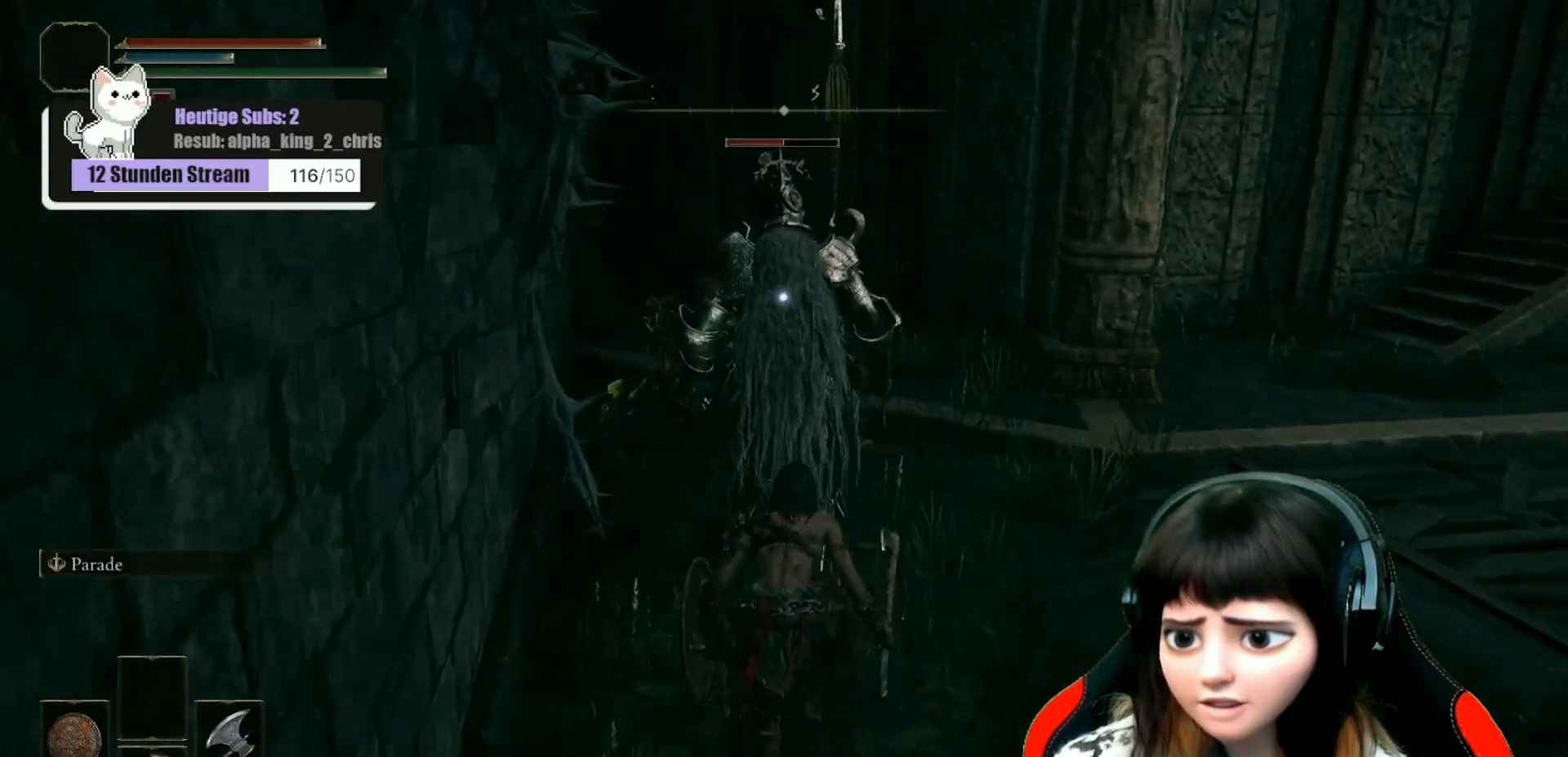
{"dt_ms": 500, "buttons": ["R2"], "left_stick": "up", "right_stick": "up", "events": [[250, "R2", "down"]]}
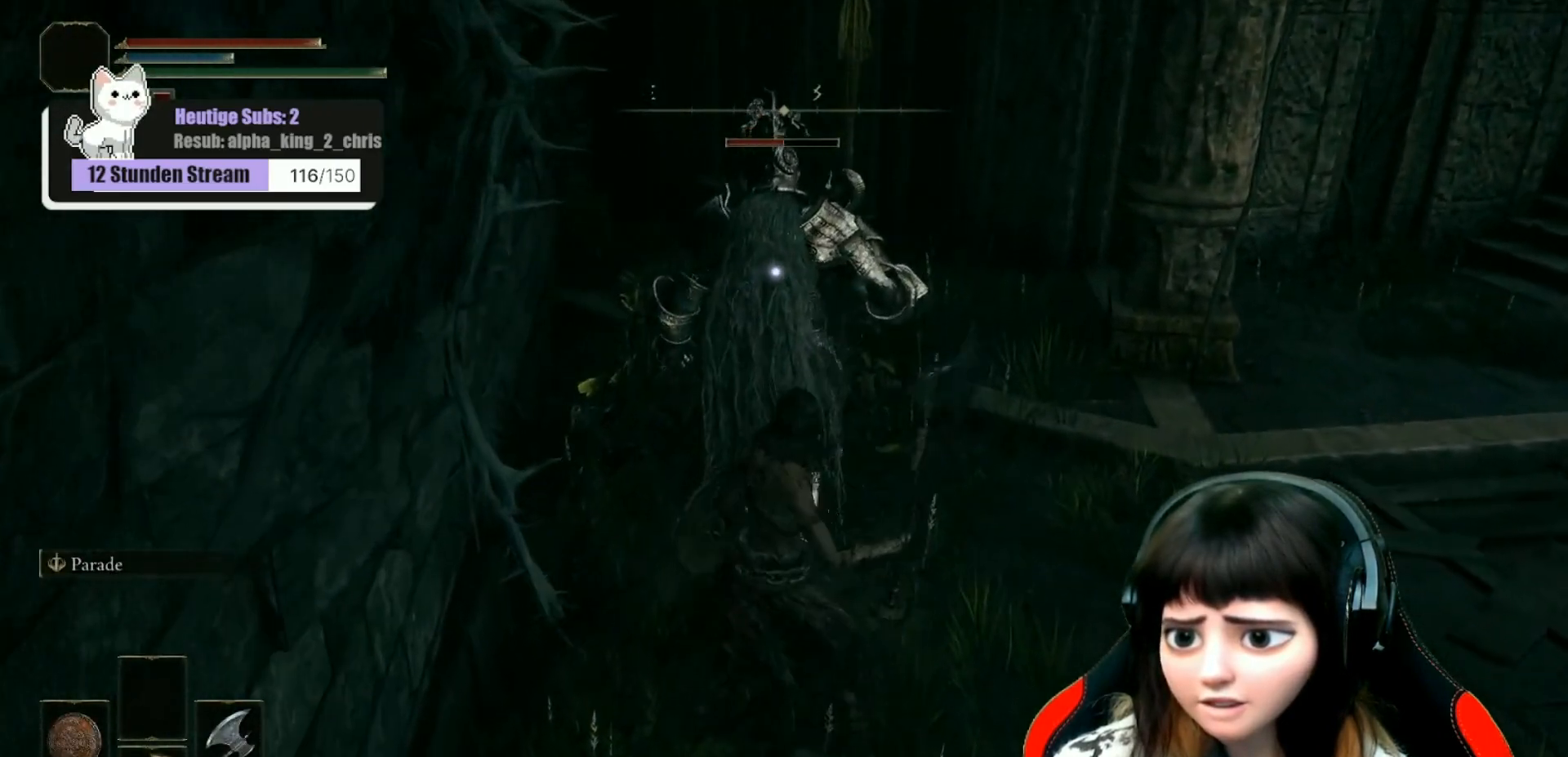
{"dt_ms": 500, "buttons": ["R2"], "left_stick": "up", "right_stick": "up", "events": []}
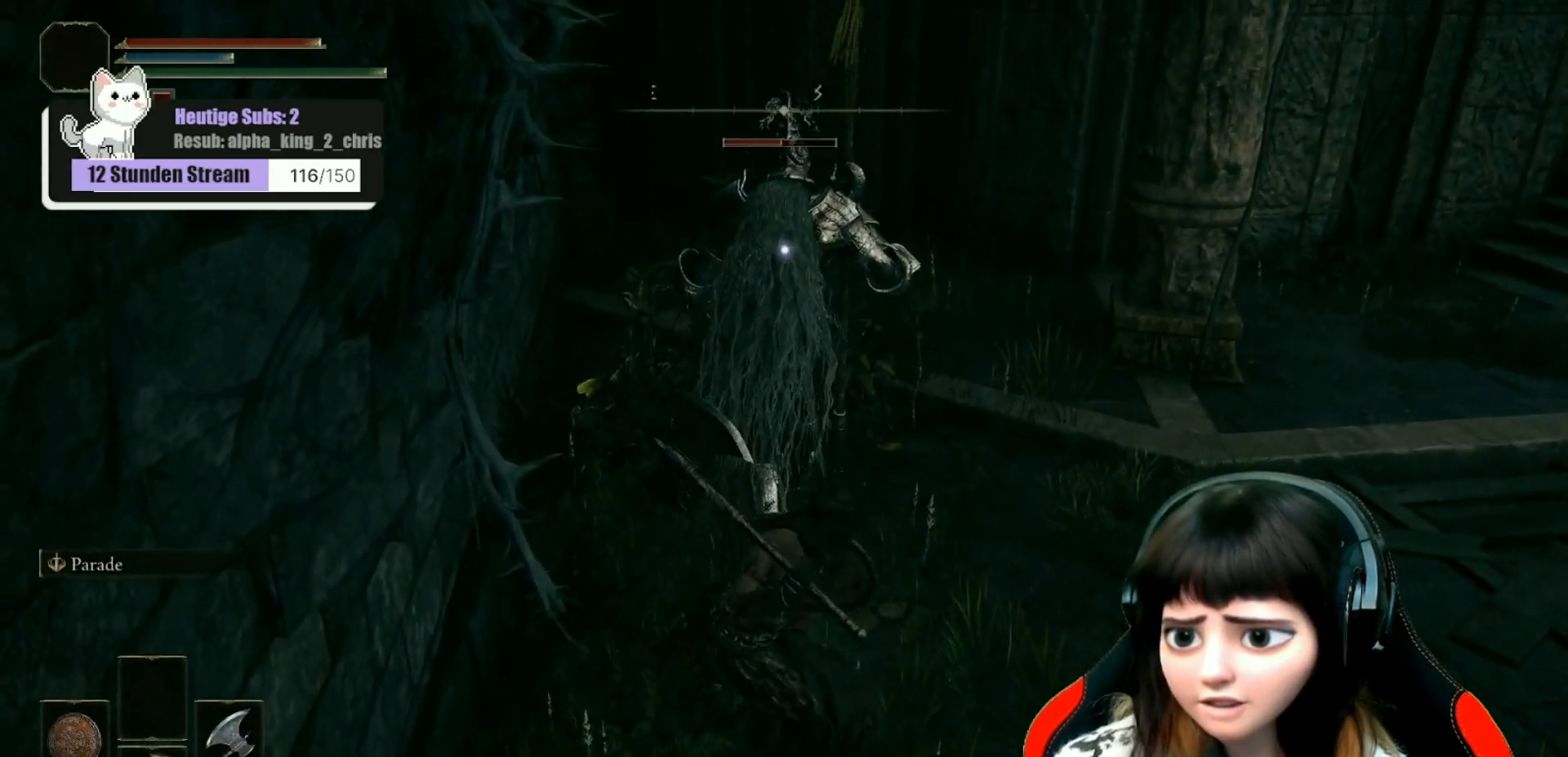
{"dt_ms": 500, "buttons": [], "left_stick": "up", "right_stick": "up", "events": [[417, "R2", "up"]]}
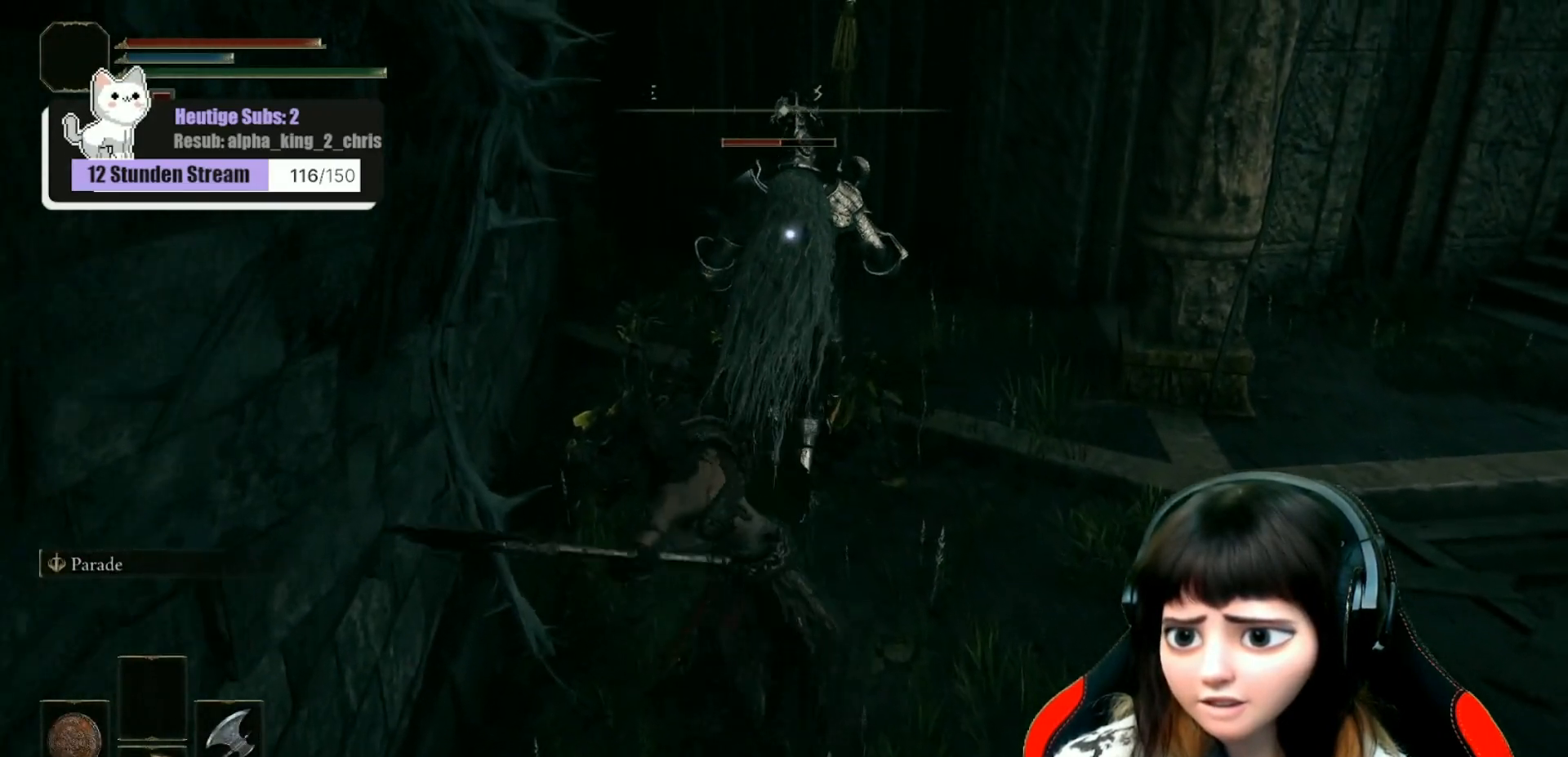
{"dt_ms": 500, "buttons": [], "left_stick": "up", "right_stick": "up", "events": []}